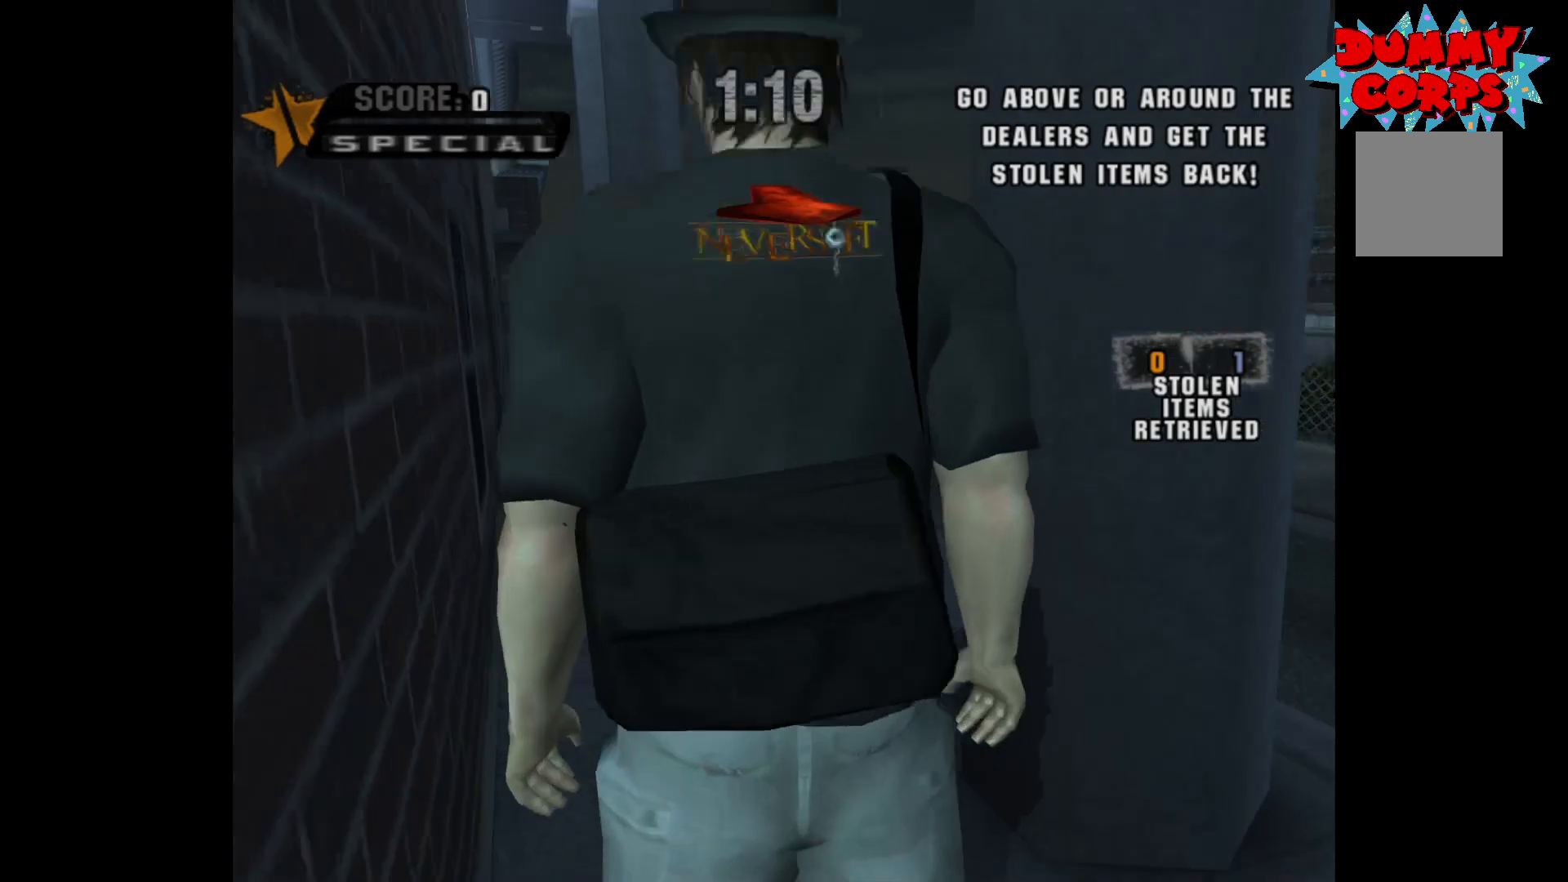
Gameplay with a controller (Xbox layout); each line is a JSON object with the inputs held at the frame after it. "events" lists button and stick changes between this image and that frame as [ms after this image, input, new state], when the widget could be followed in between.
{"buttons": [], "left_stick": "right", "right_stick": "left", "events": [[200, "left_stick", "right"], [300, "left_stick", "center"], [483, "left_stick", "right"]]}
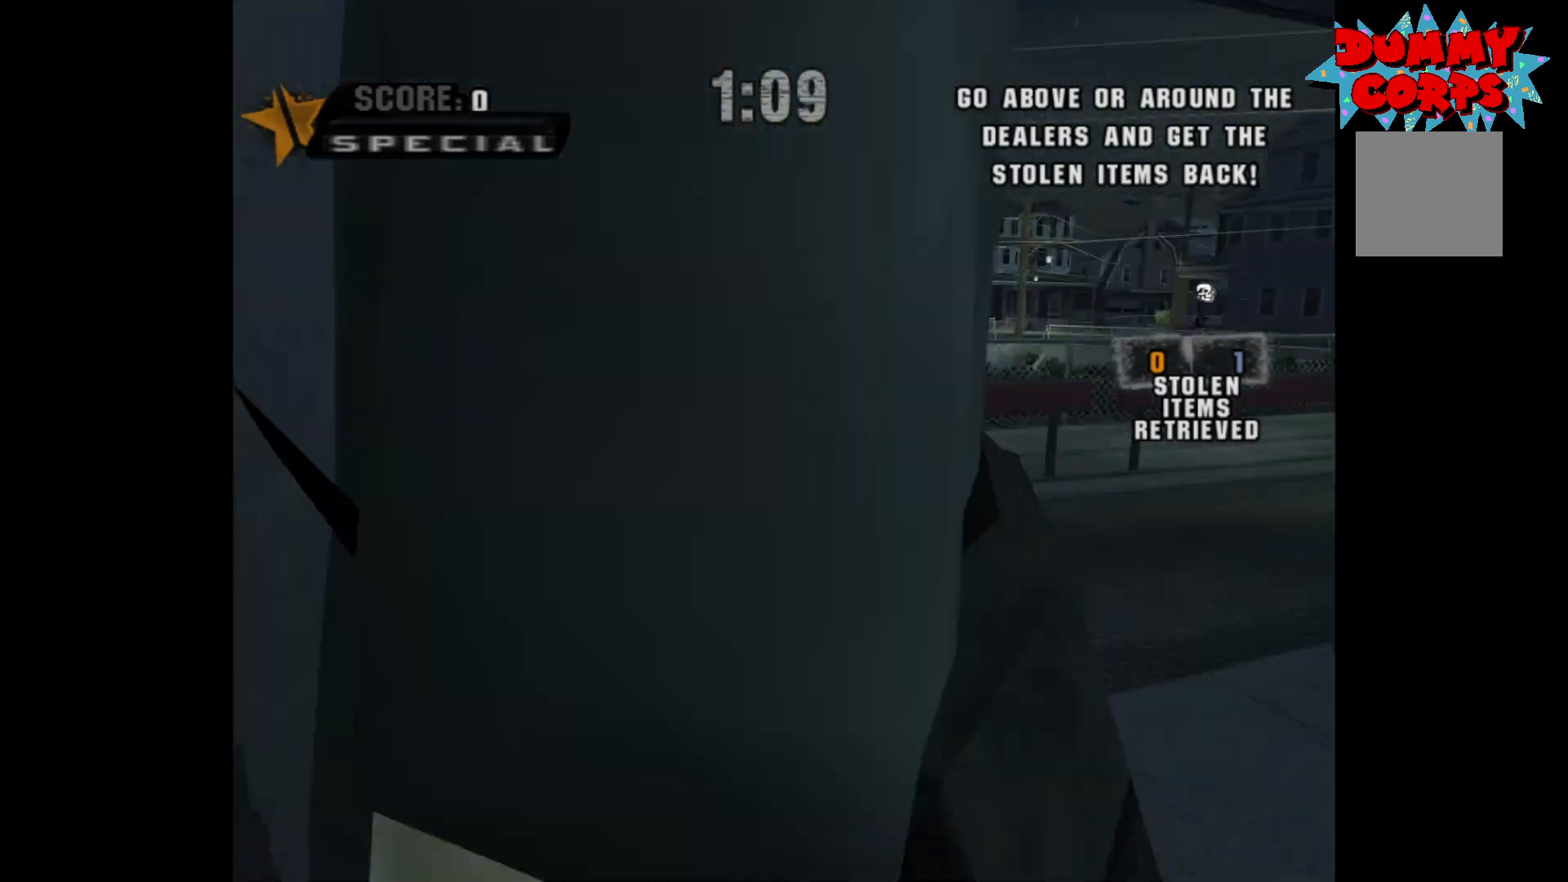
{"buttons": [], "left_stick": "center", "right_stick": "center", "events": [[33, "left_stick", "center"], [500, "right_stick", "center"]]}
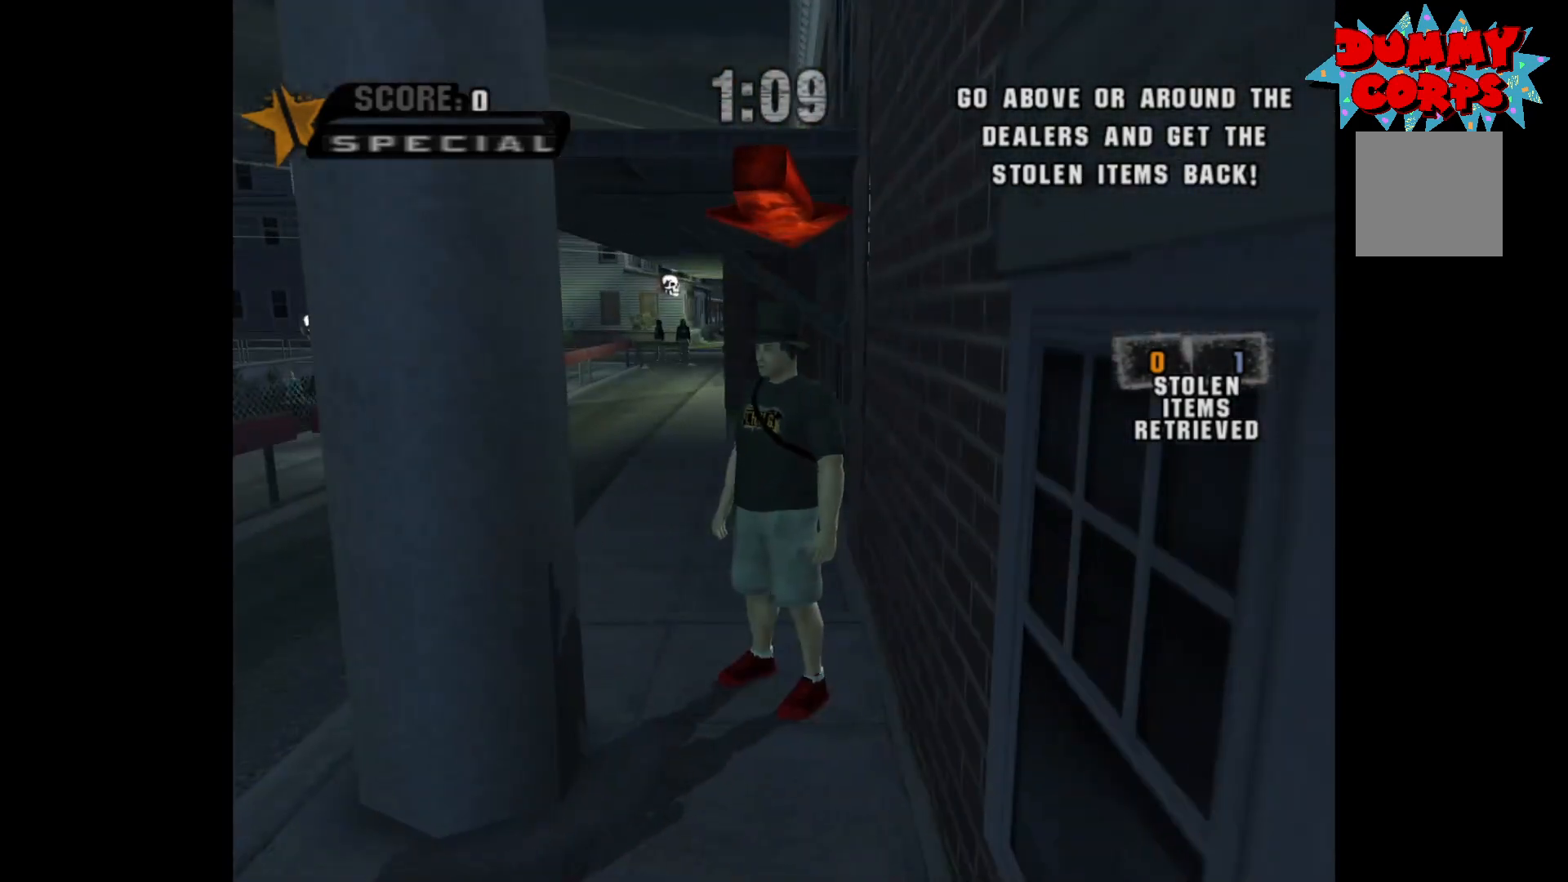
{"buttons": [], "left_stick": "center", "right_stick": "center", "events": [[67, "left_stick", "up"], [150, "left_stick", "center"], [300, "left_stick", "up"], [383, "left_stick", "center"]]}
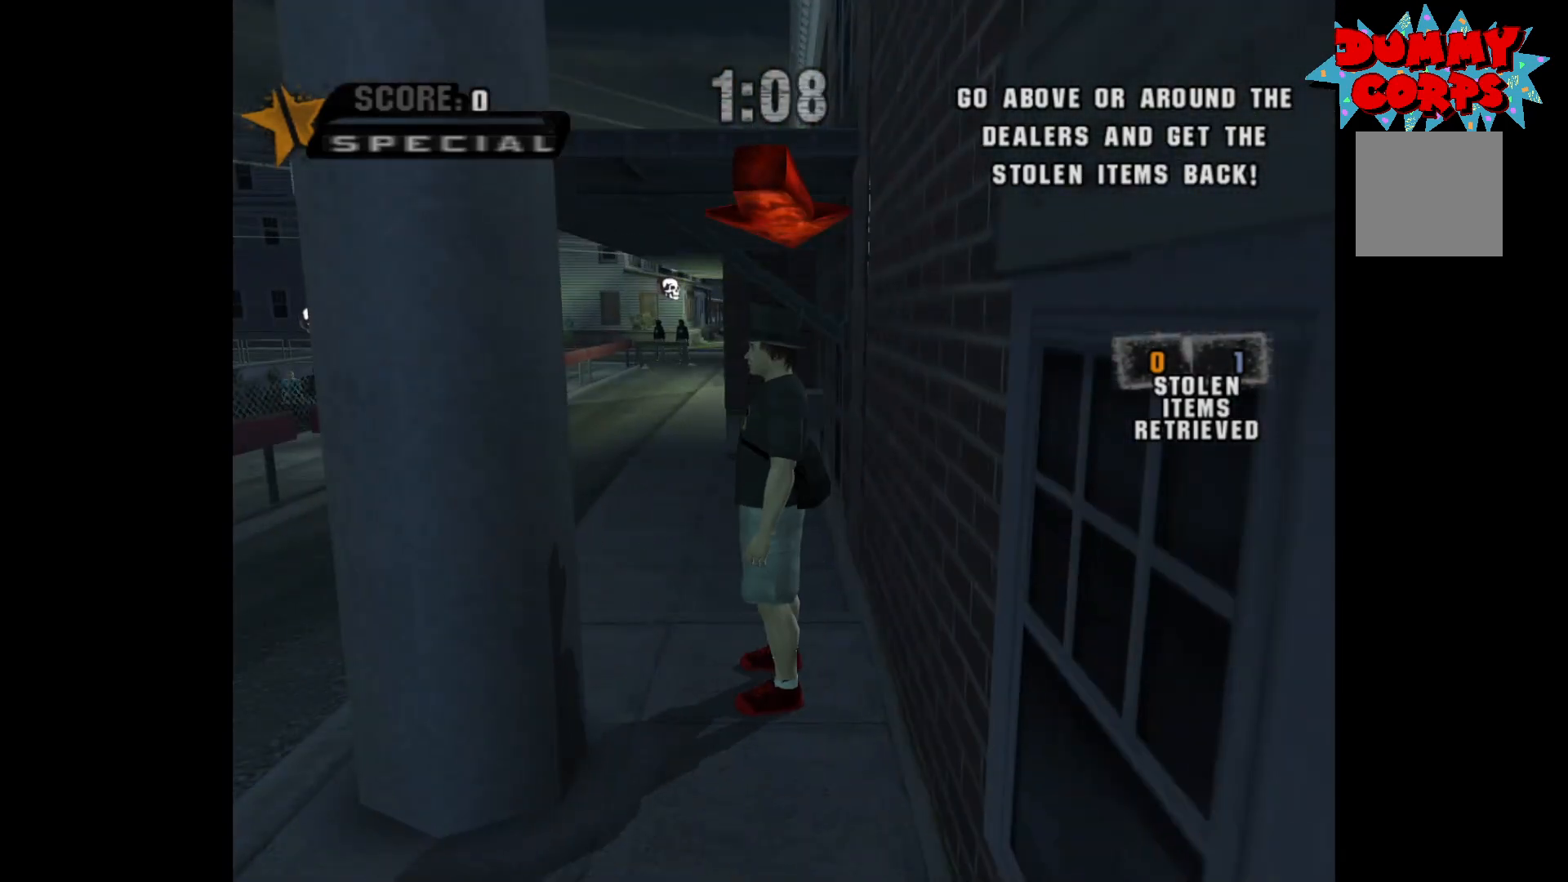
{"buttons": [], "left_stick": "center", "right_stick": "center", "events": [[150, "left_stick", "up"], [250, "left_stick", "center"]]}
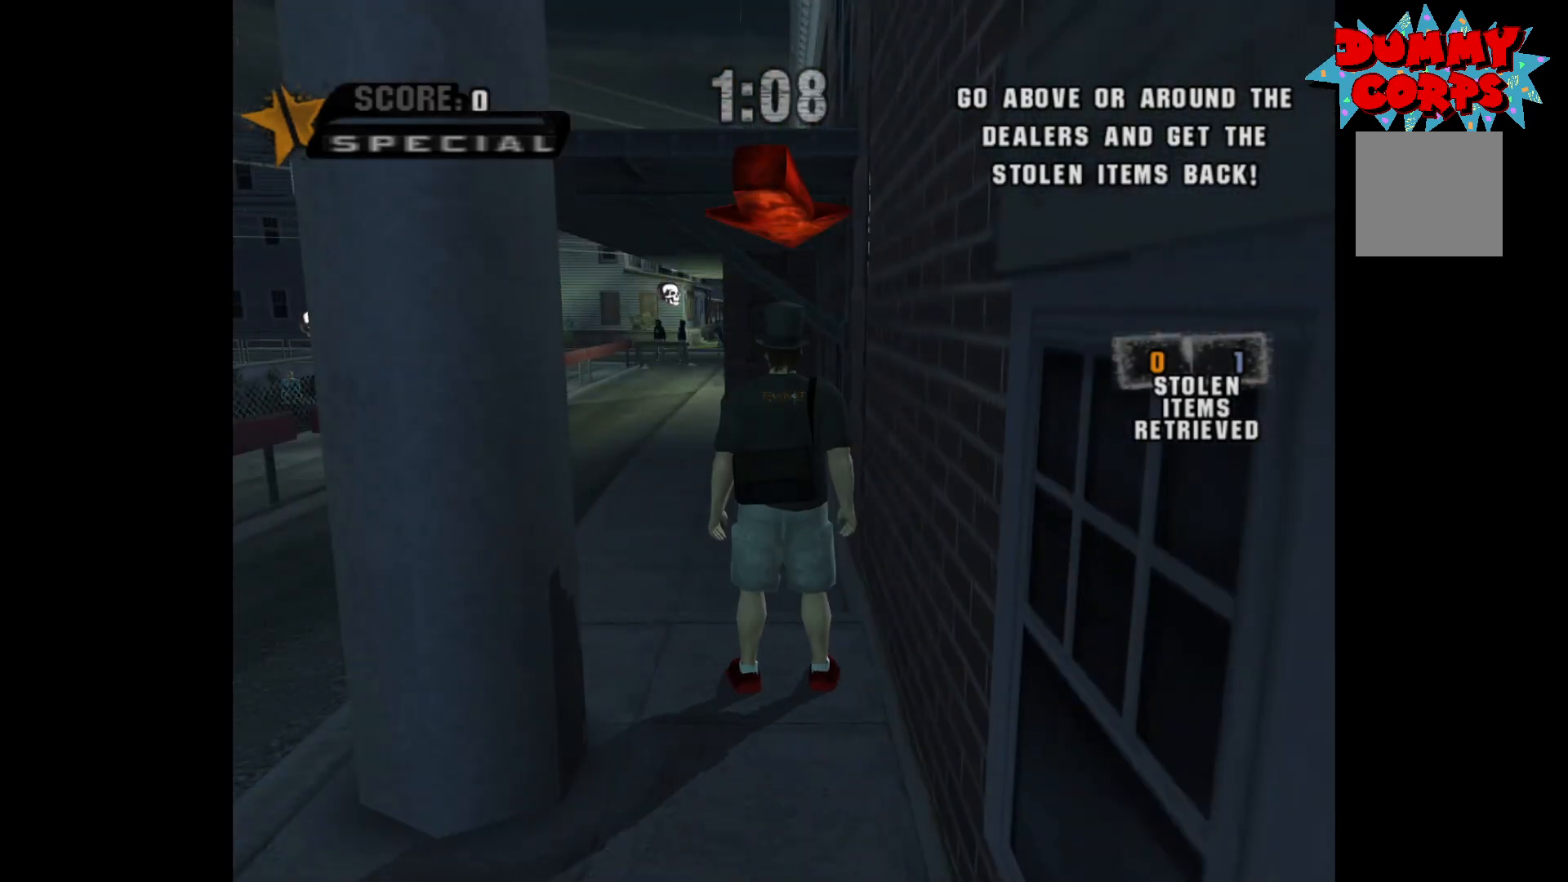
{"buttons": ["R2"], "left_stick": "center", "right_stick": "center", "events": [[67, "A", "down"], [183, "A", "up"], [183, "left_stick", "up"], [333, "R2", "down"], [333, "left_stick", "center"]]}
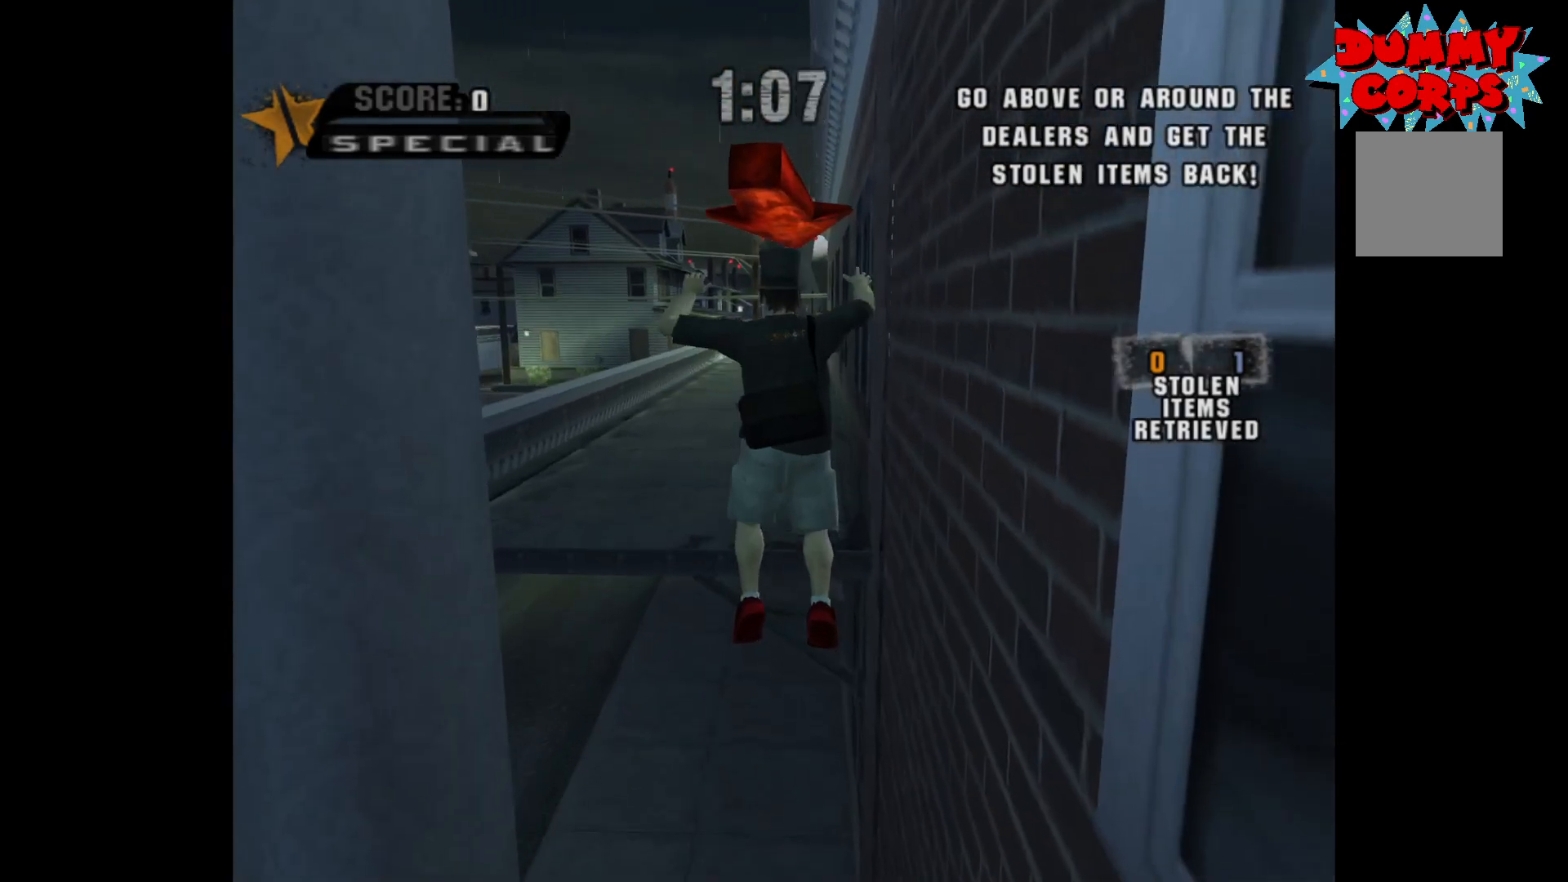
{"buttons": [], "left_stick": "center", "right_stick": "center", "events": [[483, "R2", "up"]]}
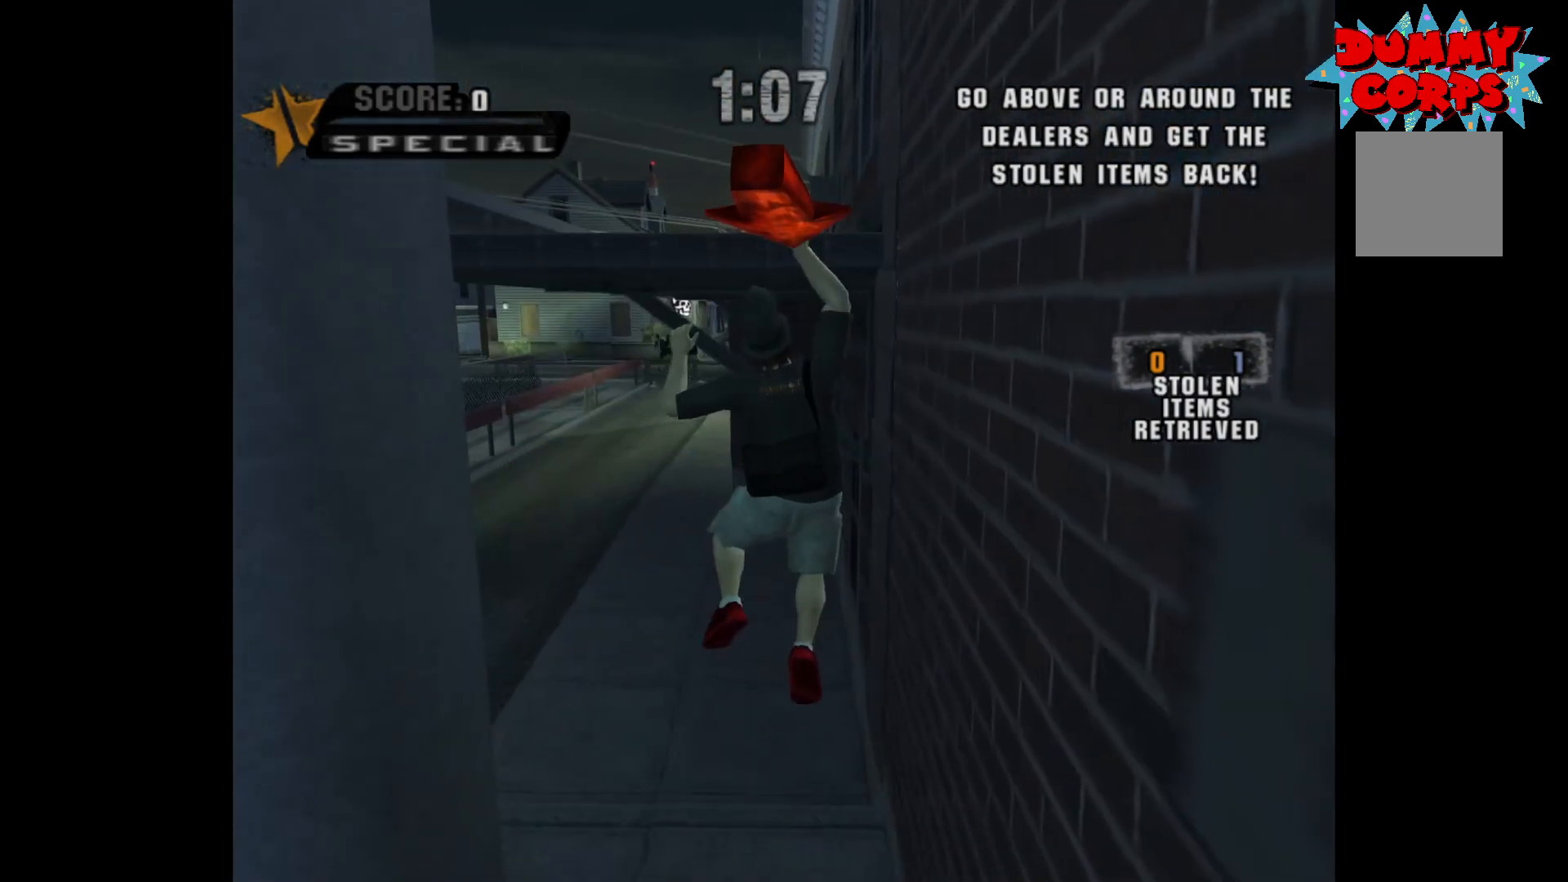
{"buttons": [], "left_stick": "up", "right_stick": "center", "events": [[83, "left_stick", "up"]]}
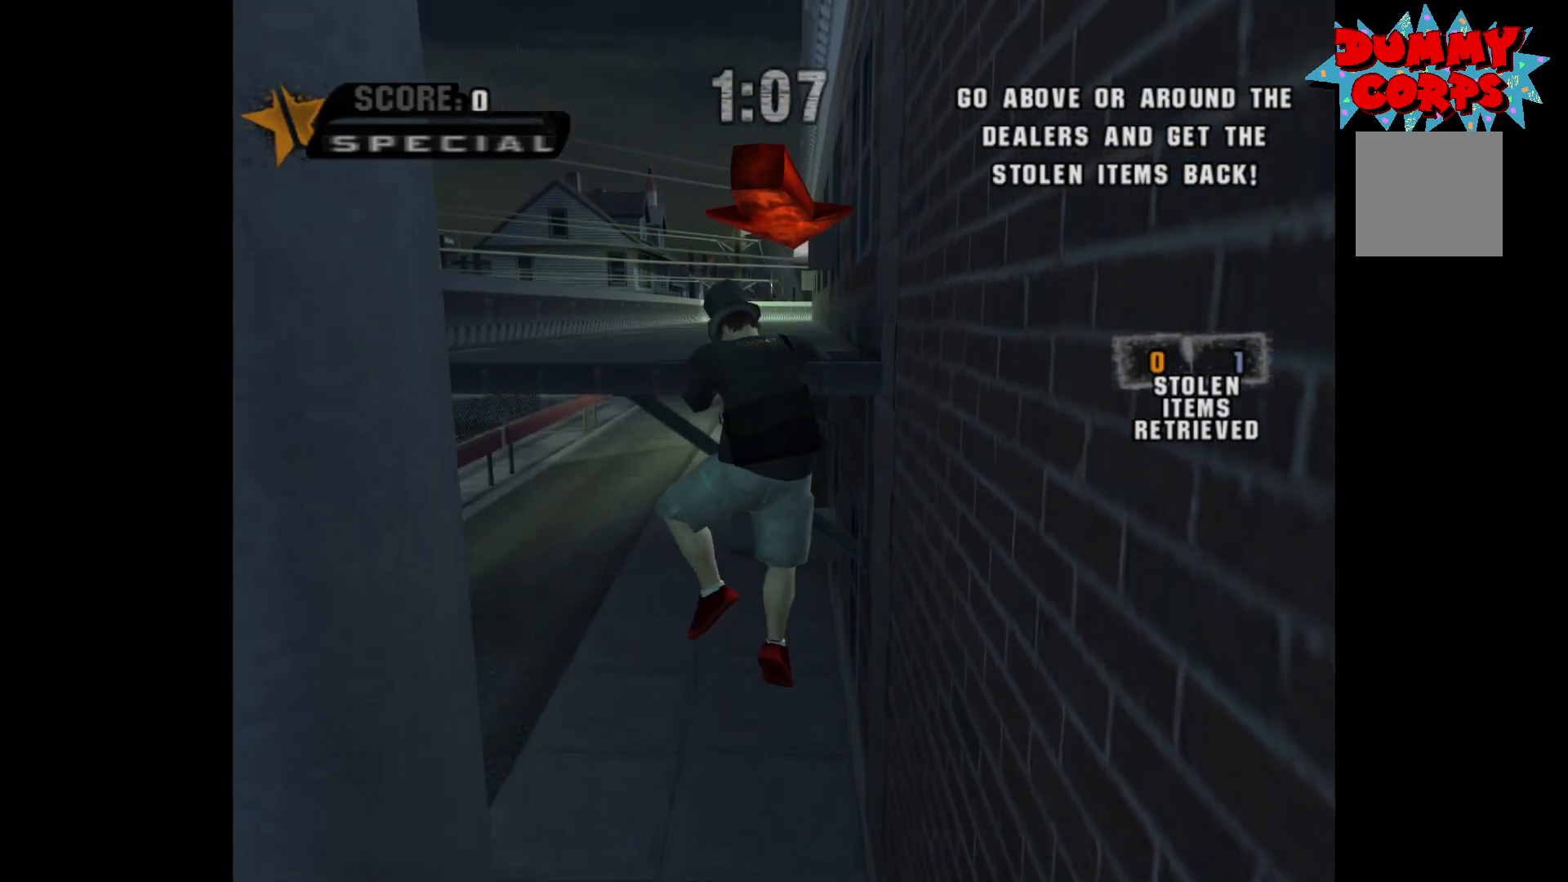
{"buttons": [], "left_stick": "up", "right_stick": "center", "events": []}
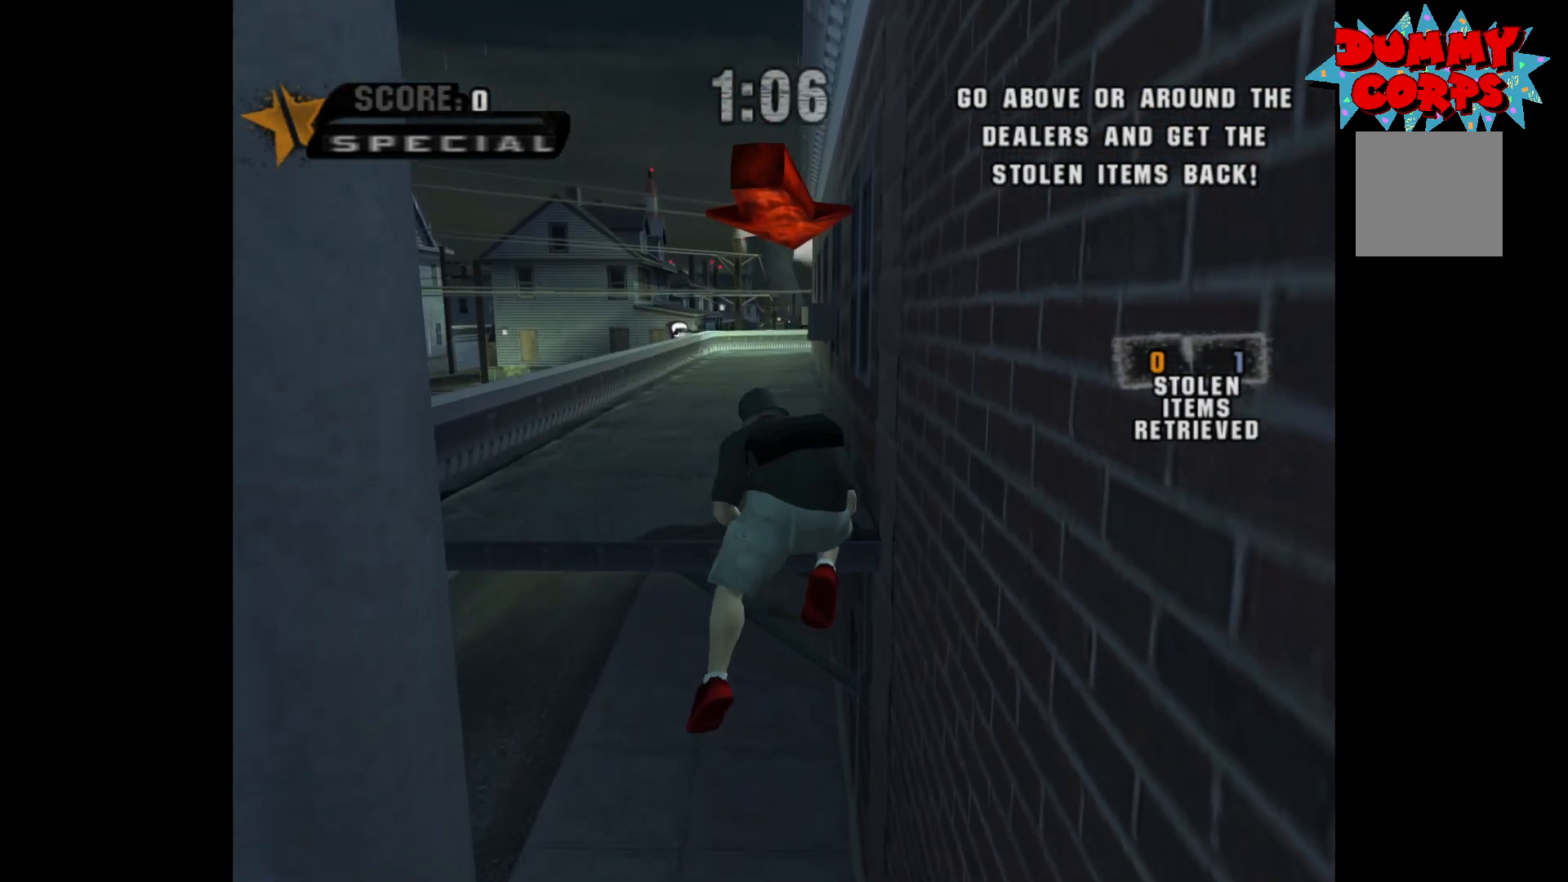
{"buttons": [], "left_stick": "up", "right_stick": "center", "events": []}
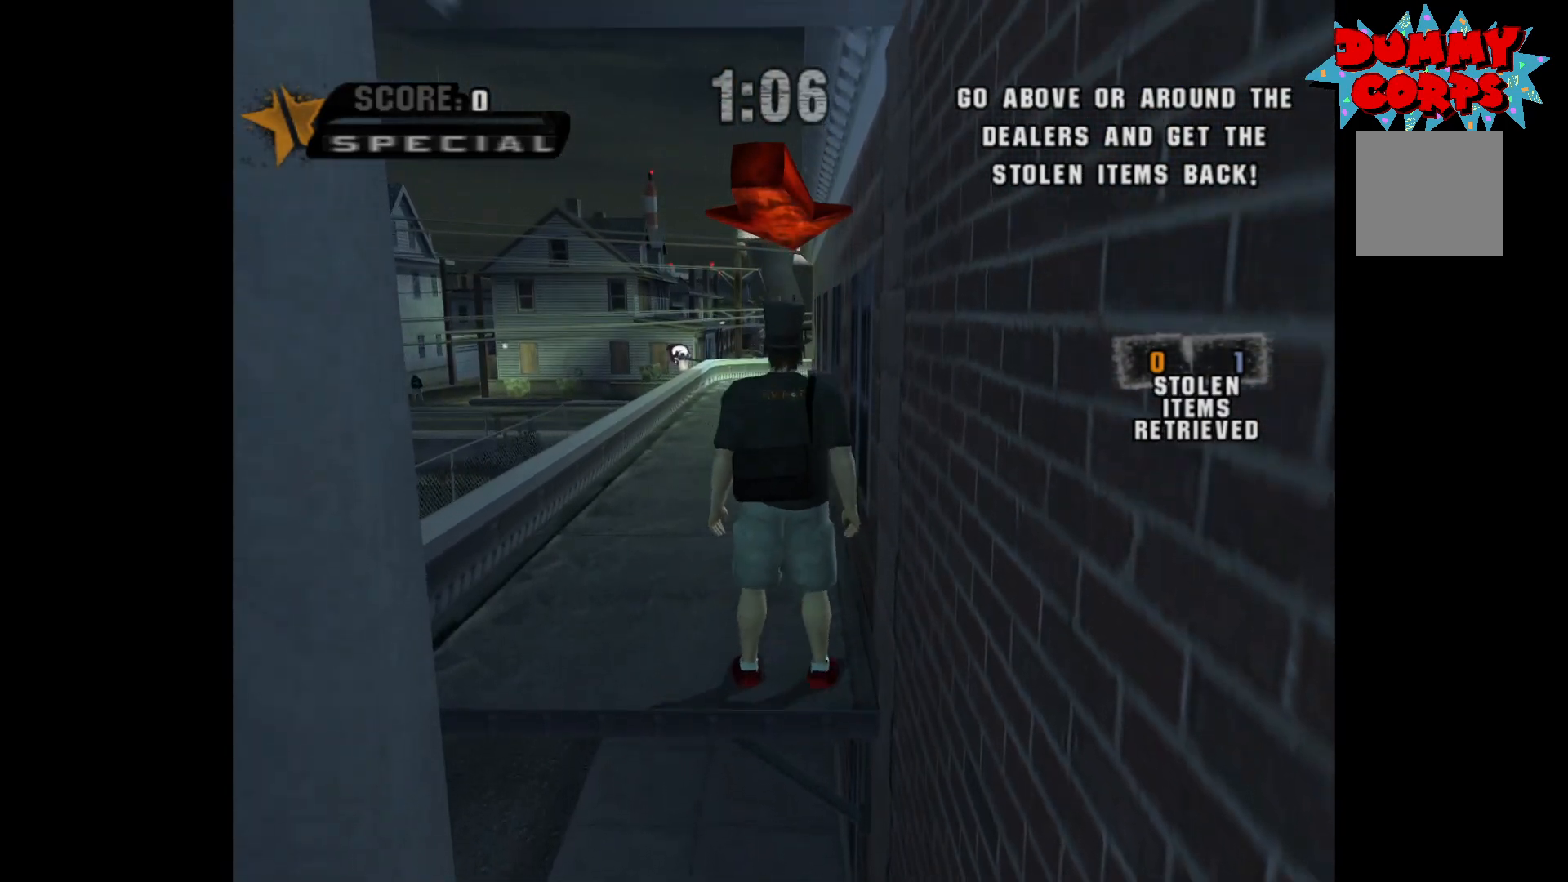
{"buttons": [], "left_stick": "up", "right_stick": "center", "events": []}
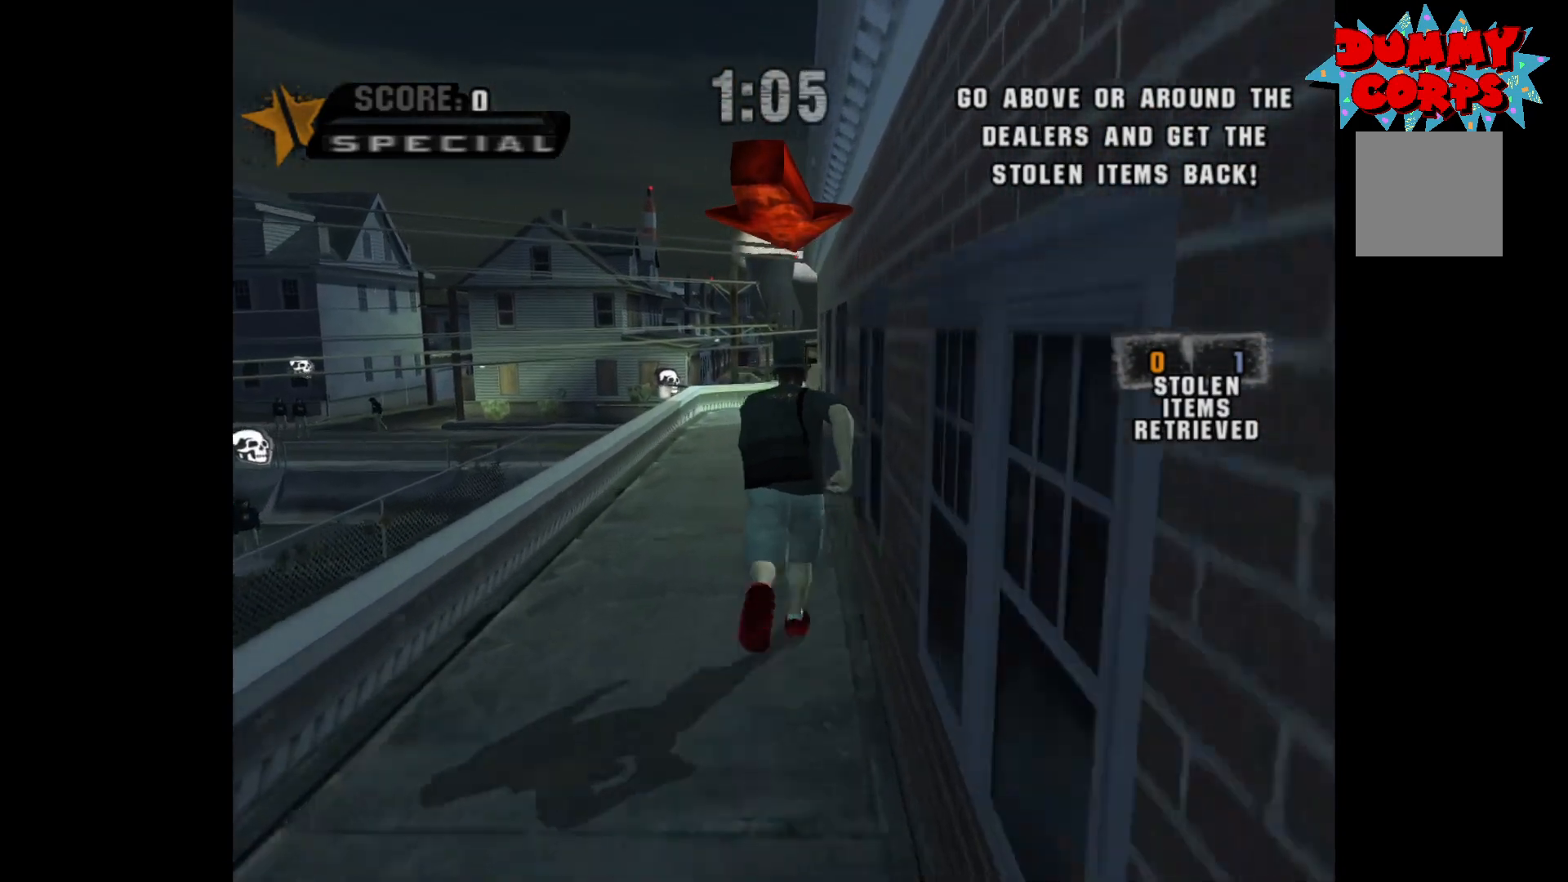
{"buttons": [], "left_stick": "up", "right_stick": "center", "events": []}
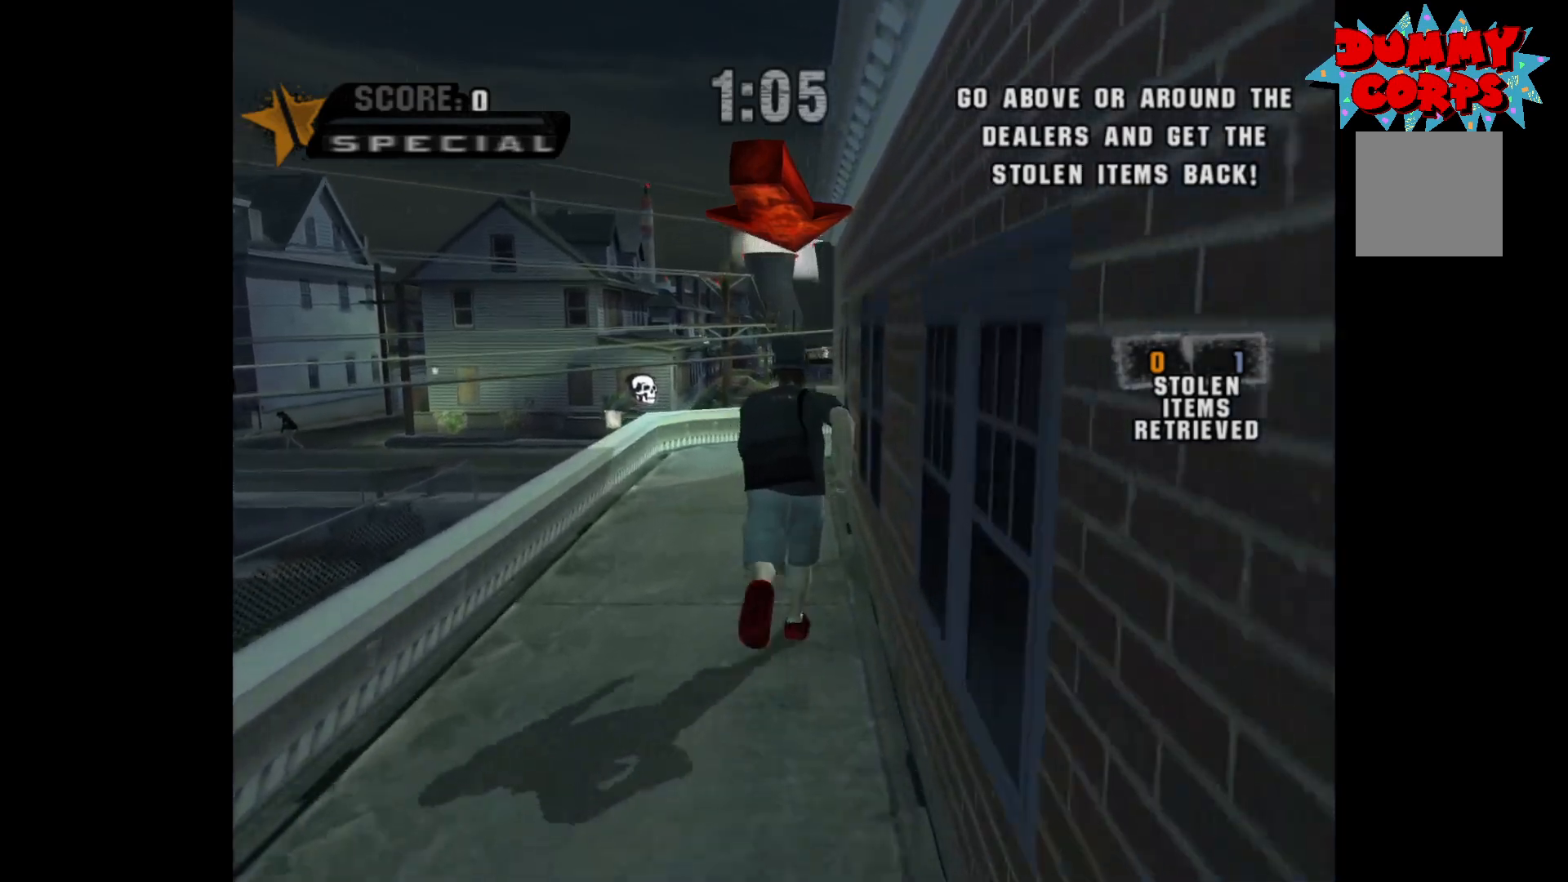
{"buttons": [], "left_stick": "up", "right_stick": "center", "events": []}
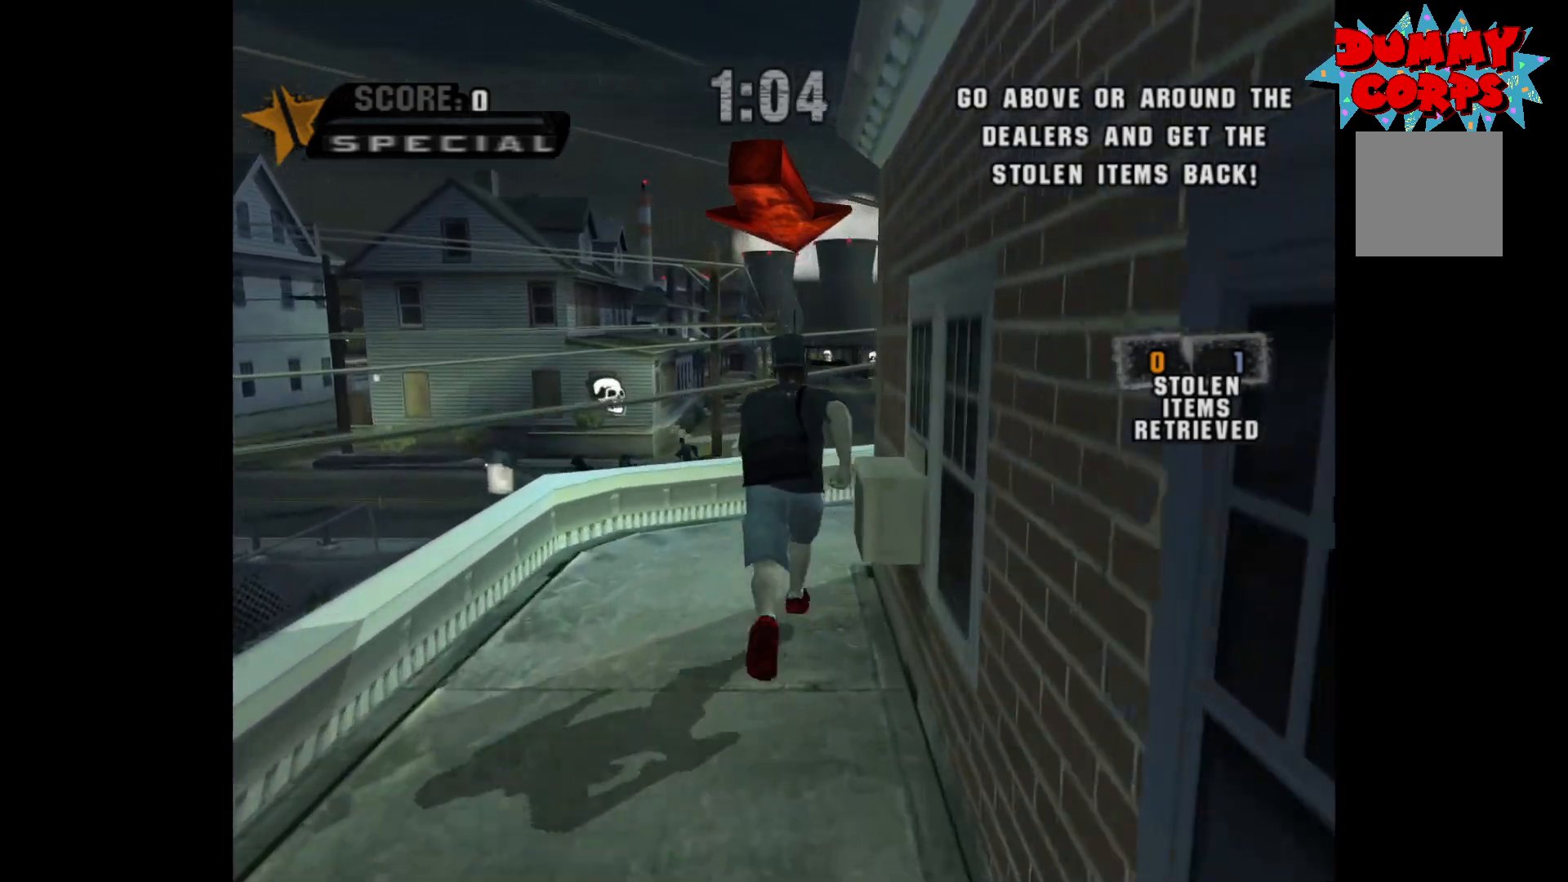
{"buttons": [], "left_stick": "up-right", "right_stick": "center", "events": [[17, "left_stick", "up-right"]]}
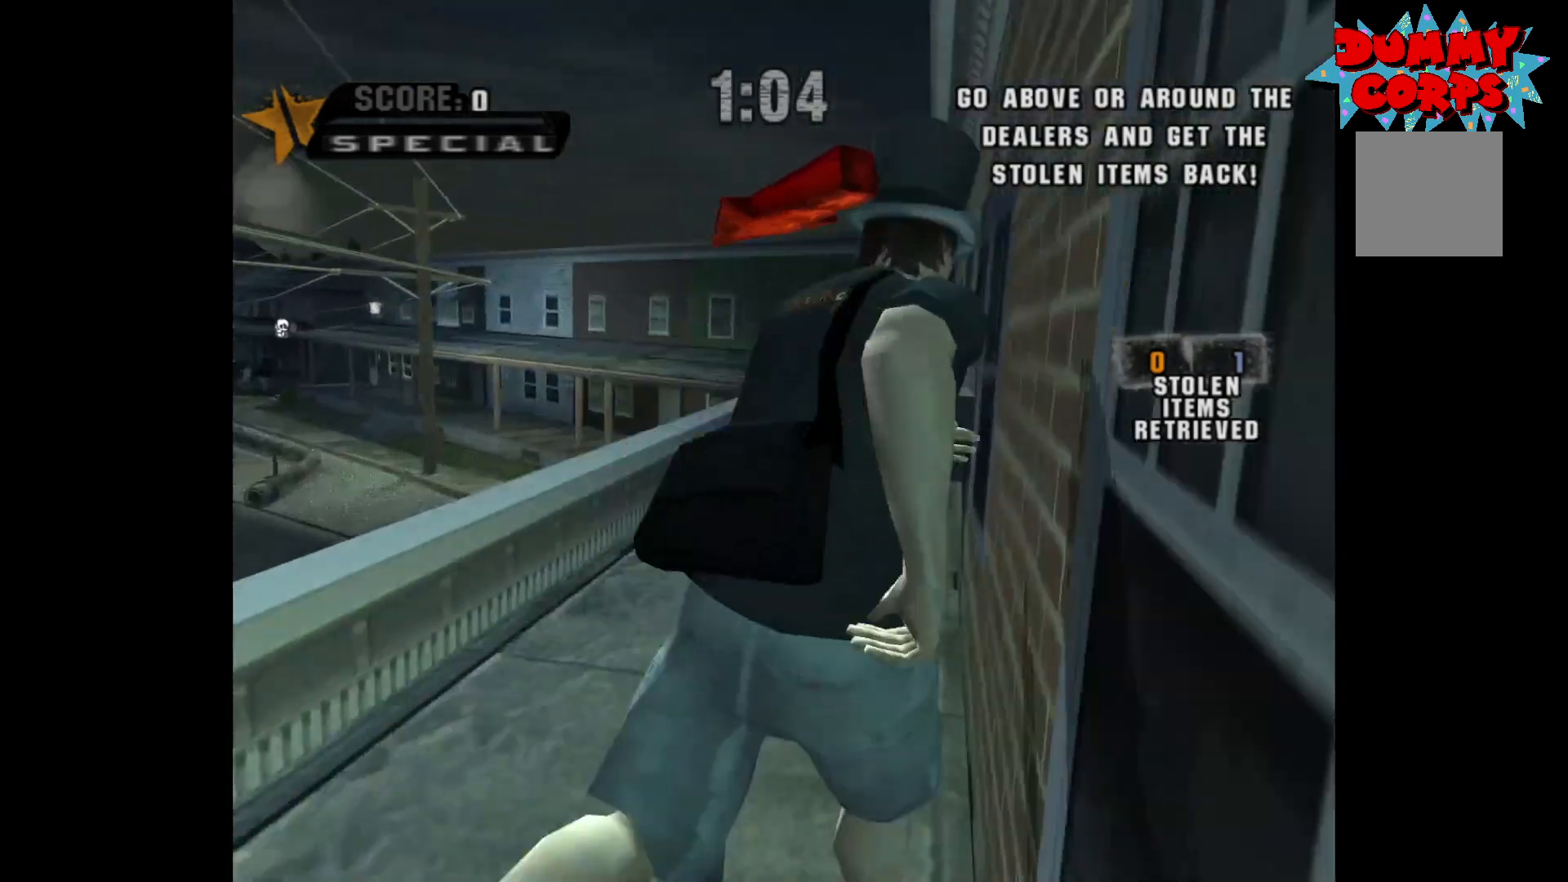
{"buttons": [], "left_stick": "up", "right_stick": "center", "events": [[83, "left_stick", "up"]]}
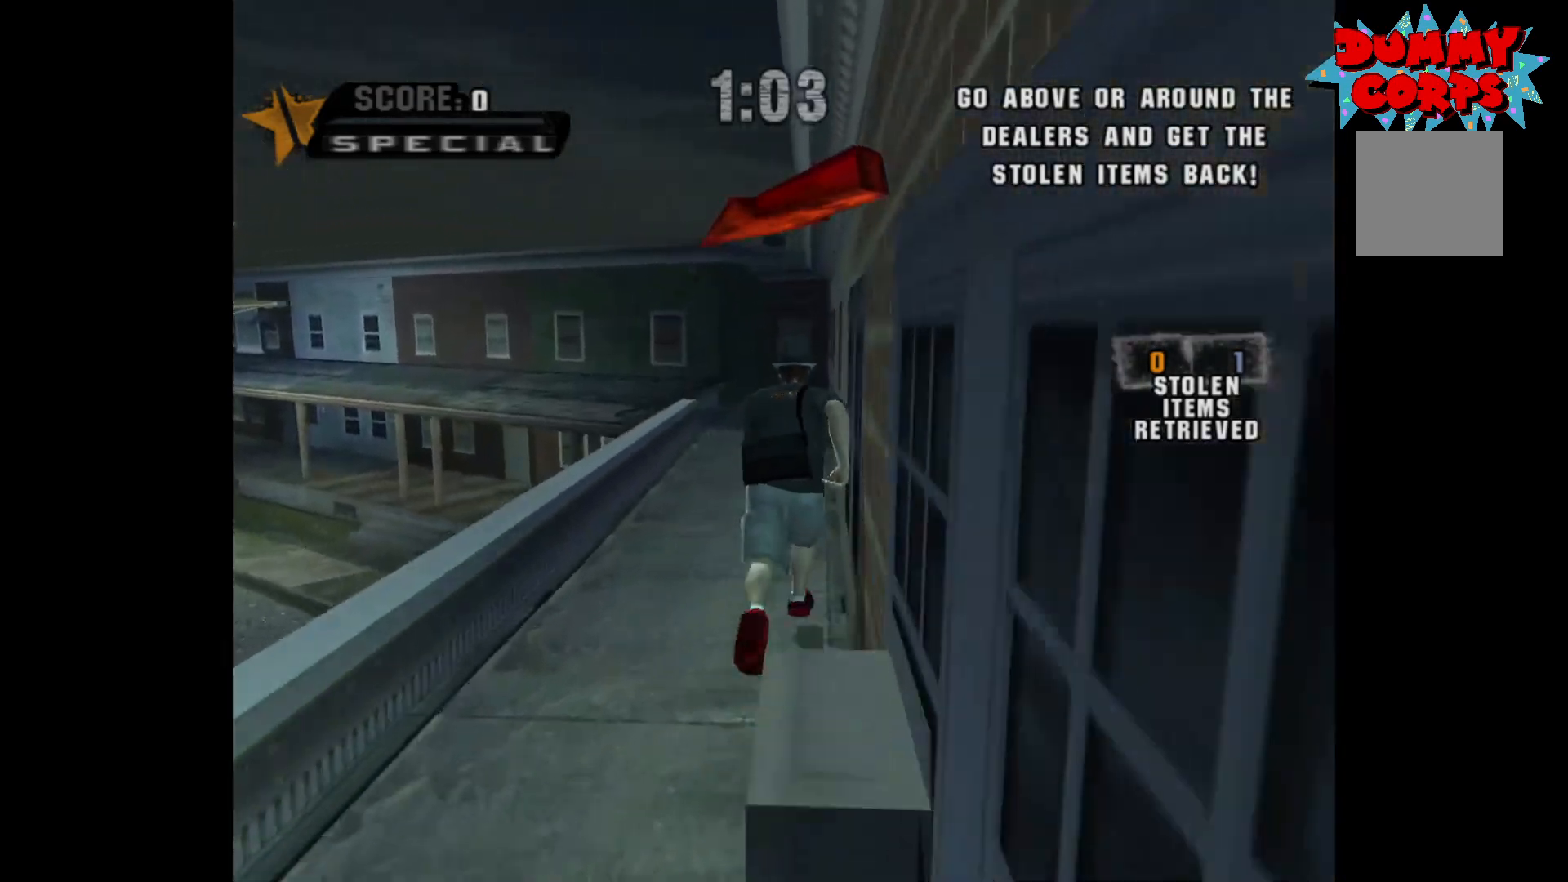
{"buttons": [], "left_stick": "up-left", "right_stick": "center", "events": [[333, "left_stick", "up-left"]]}
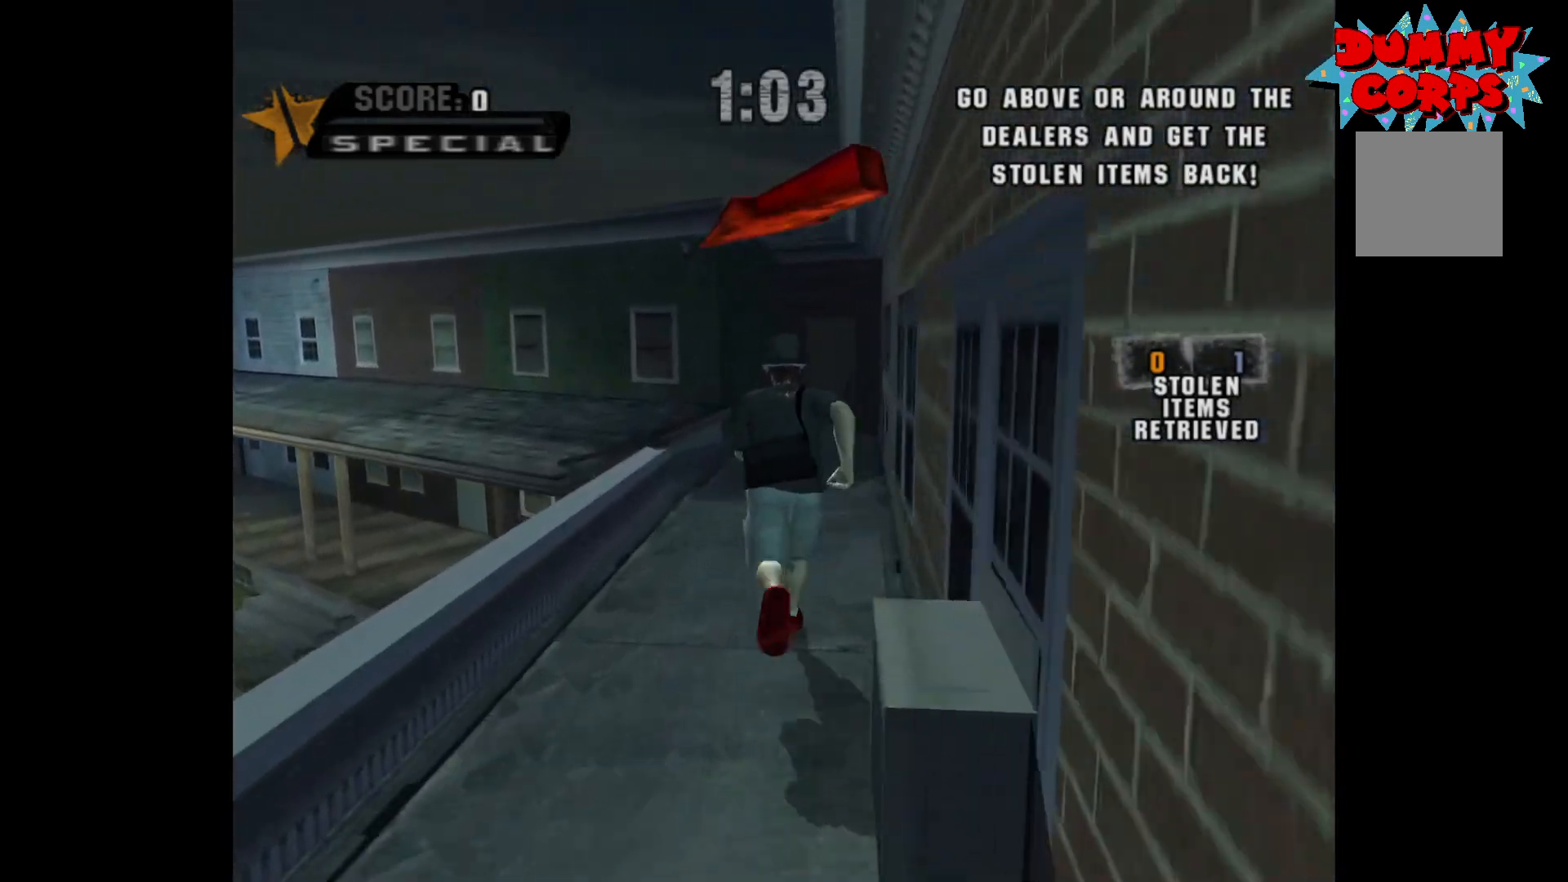
{"buttons": [], "left_stick": "up-left", "right_stick": "center", "events": [[250, "A", "down"], [317, "A", "up"]]}
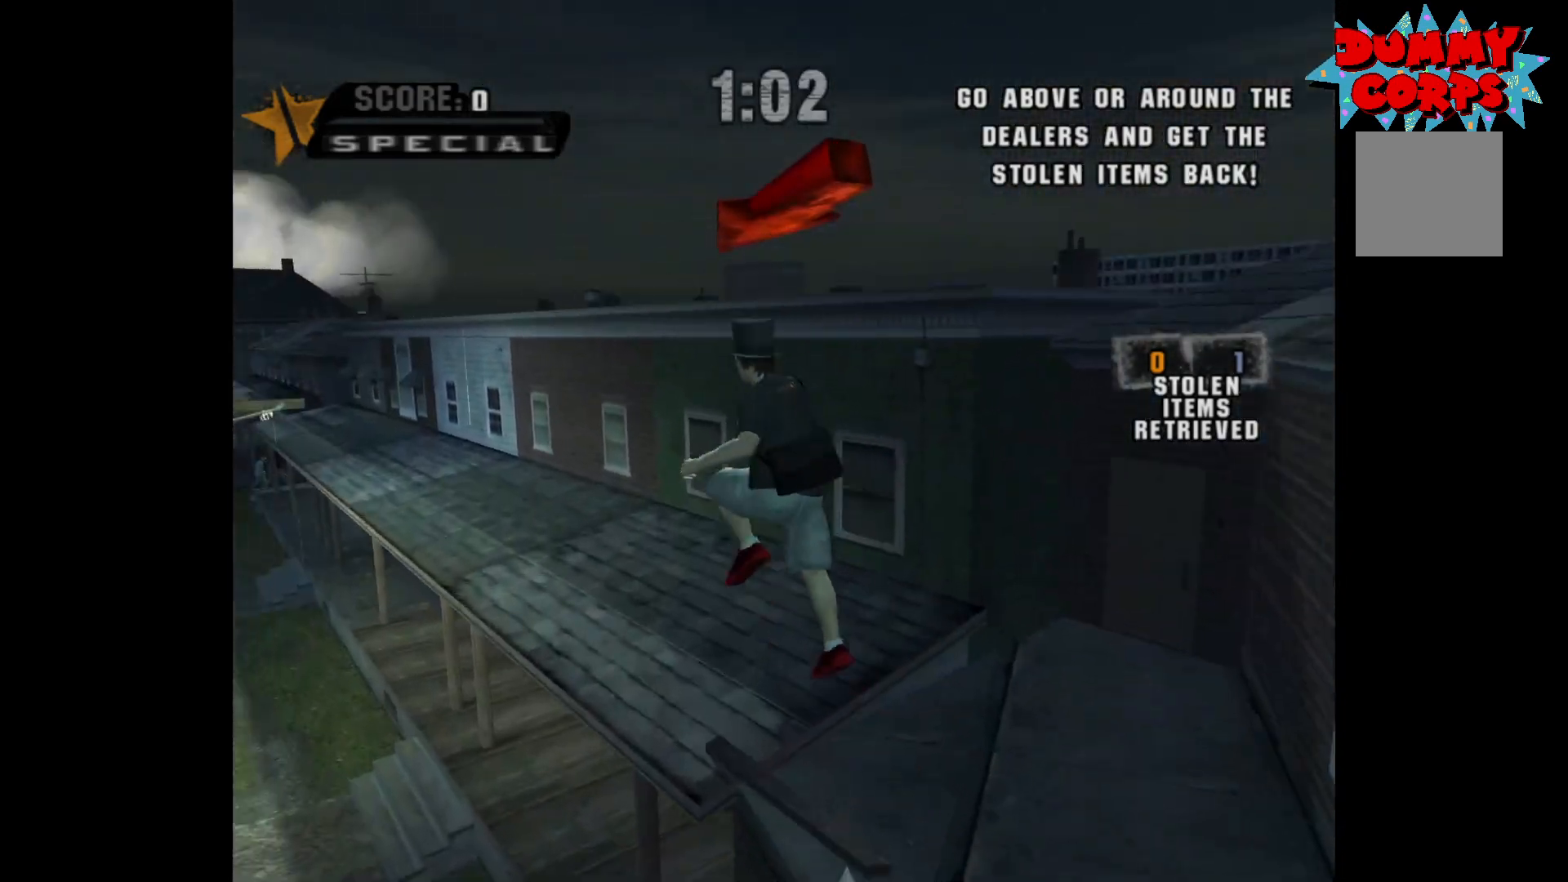
{"buttons": [], "left_stick": "up", "right_stick": "center", "events": [[167, "left_stick", "up"]]}
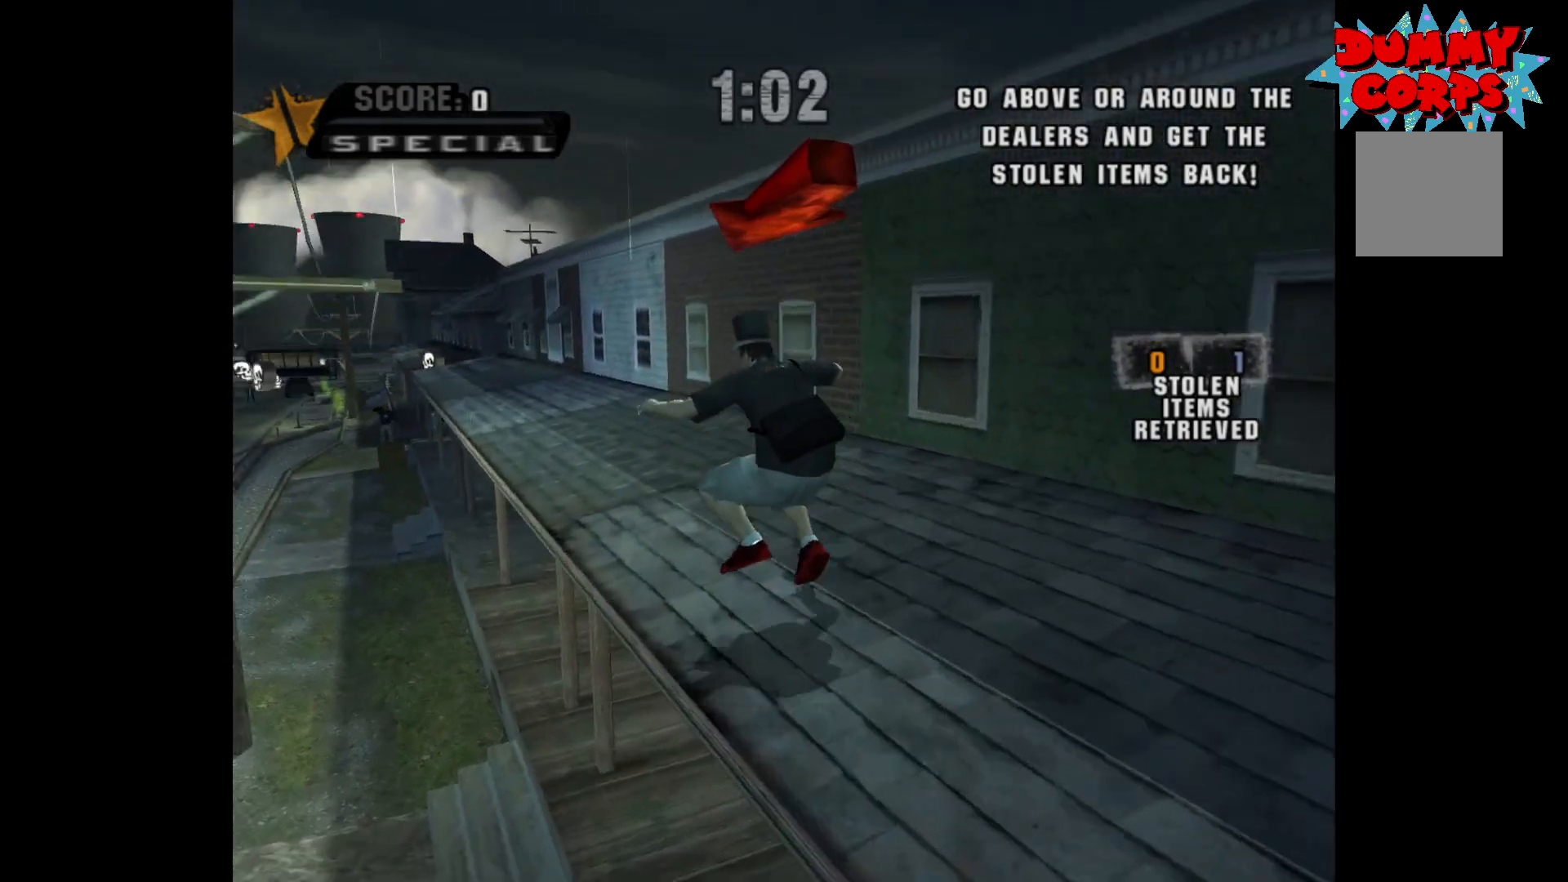
{"buttons": [], "left_stick": "up", "right_stick": "center", "events": []}
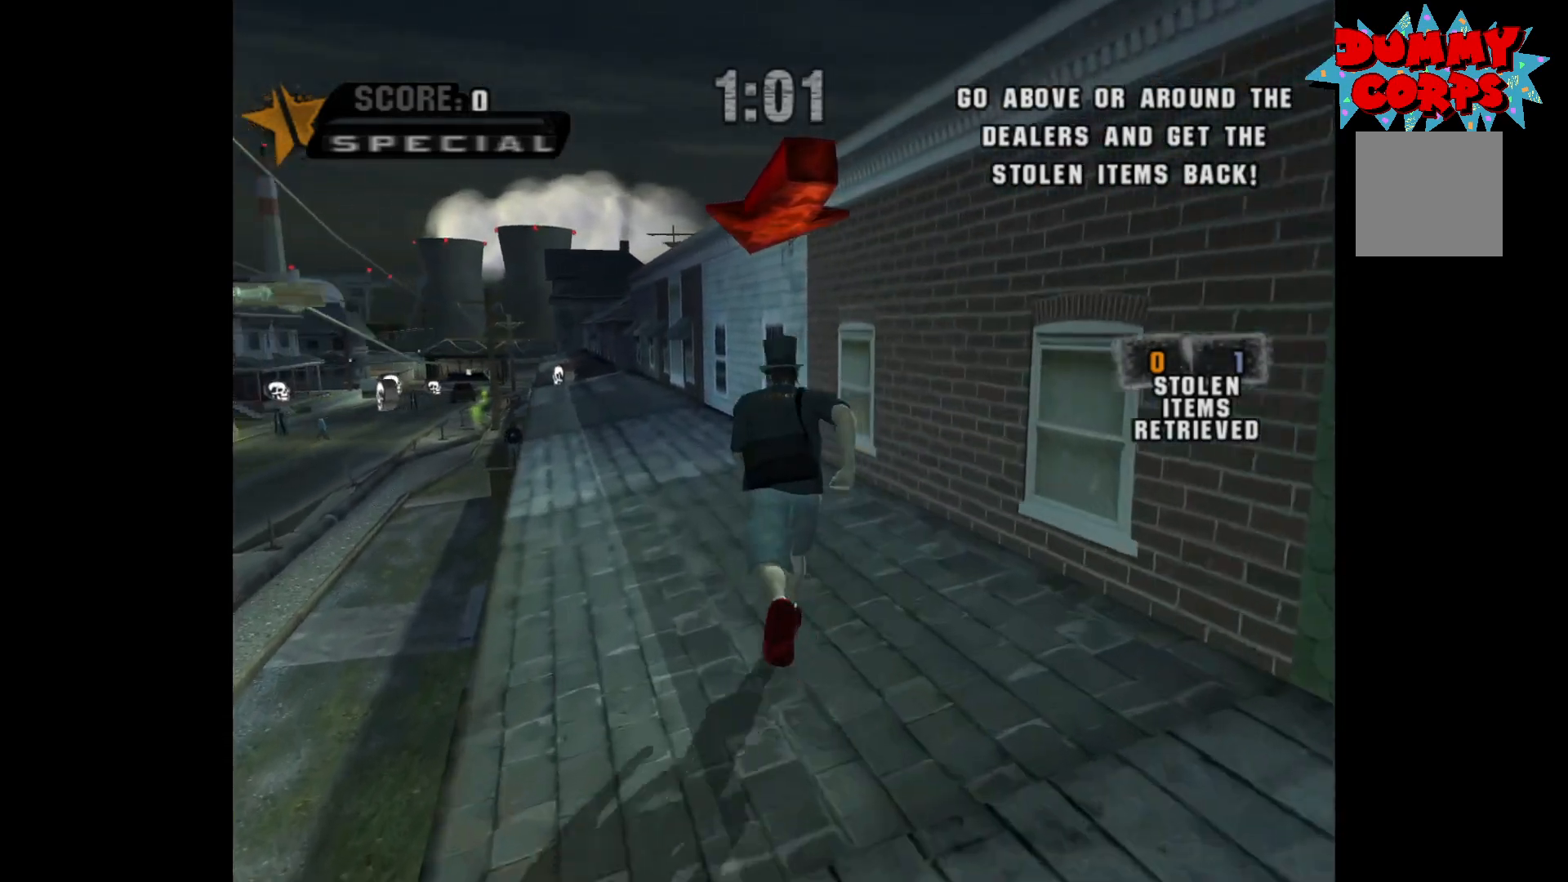
{"buttons": [], "left_stick": "up", "right_stick": "center", "events": []}
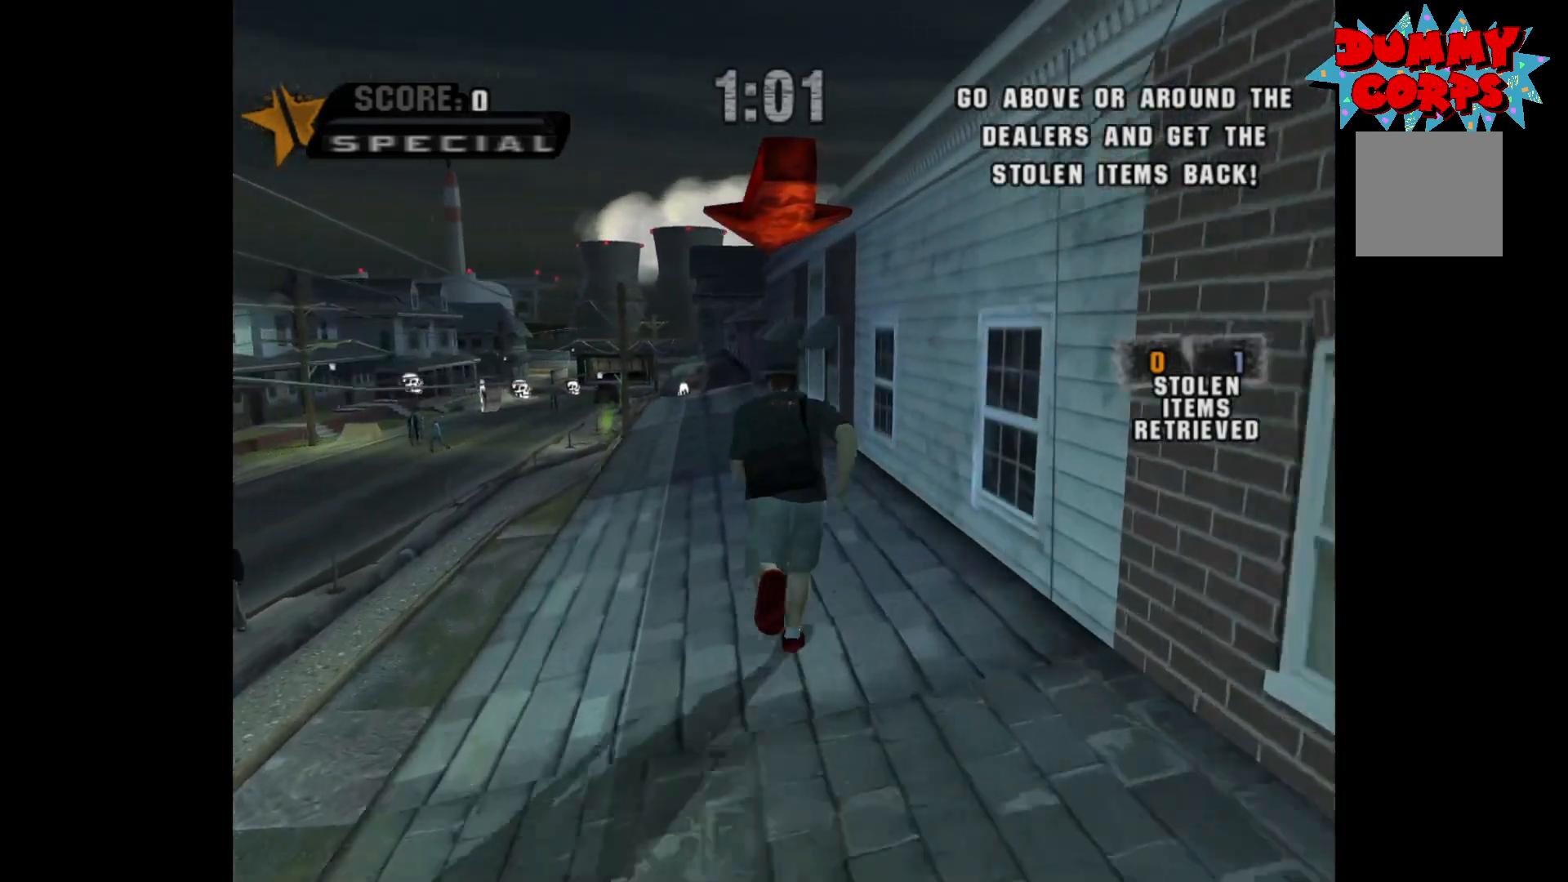
{"buttons": [], "left_stick": "up", "right_stick": "center", "events": []}
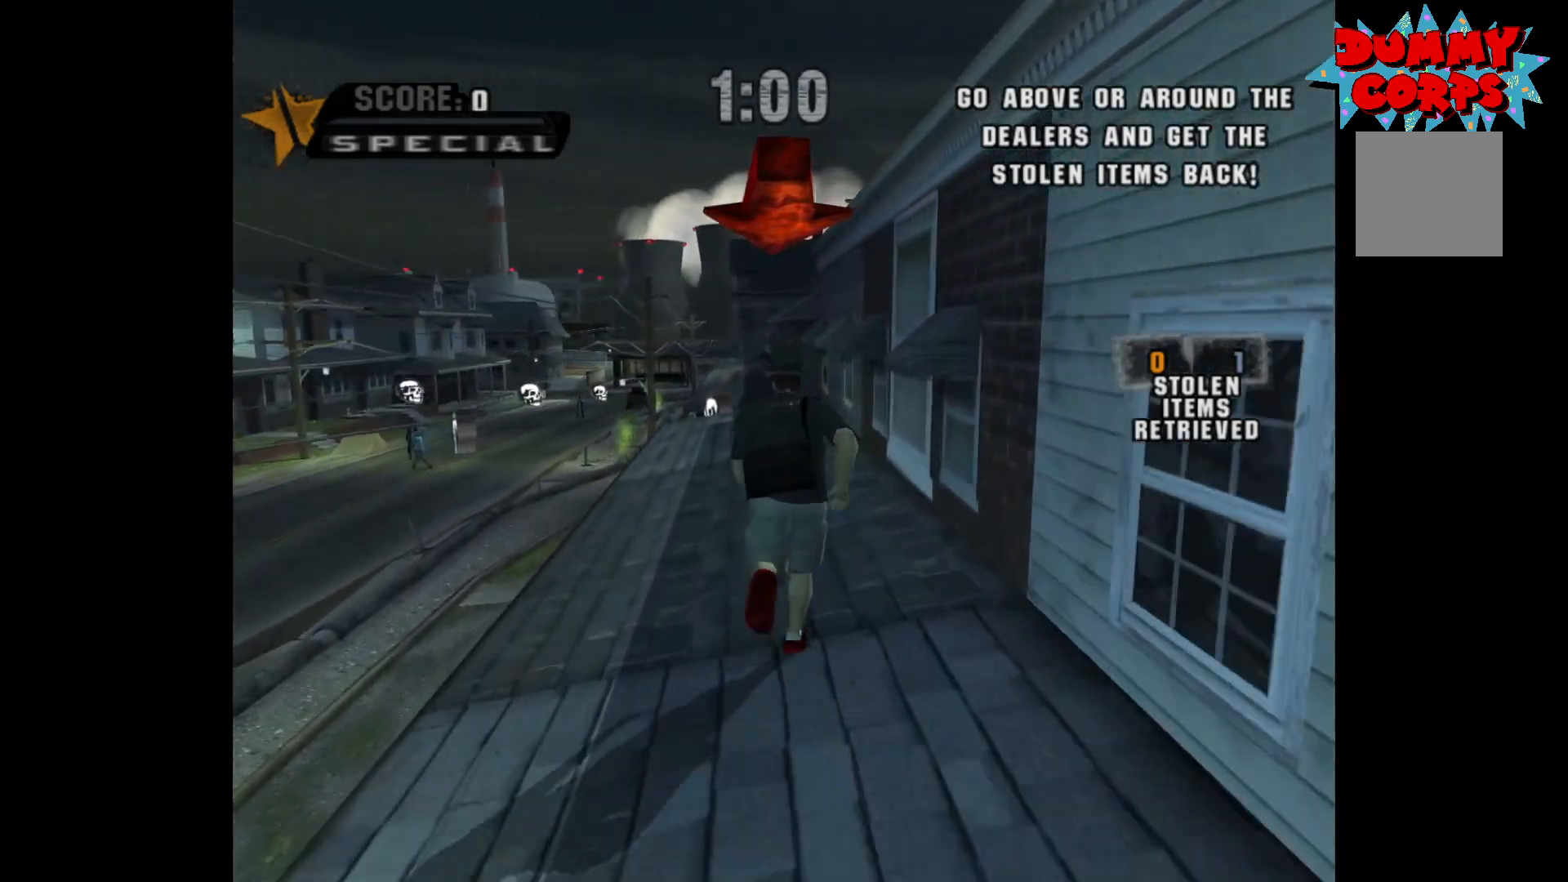
{"buttons": [], "left_stick": "up", "right_stick": "center", "events": []}
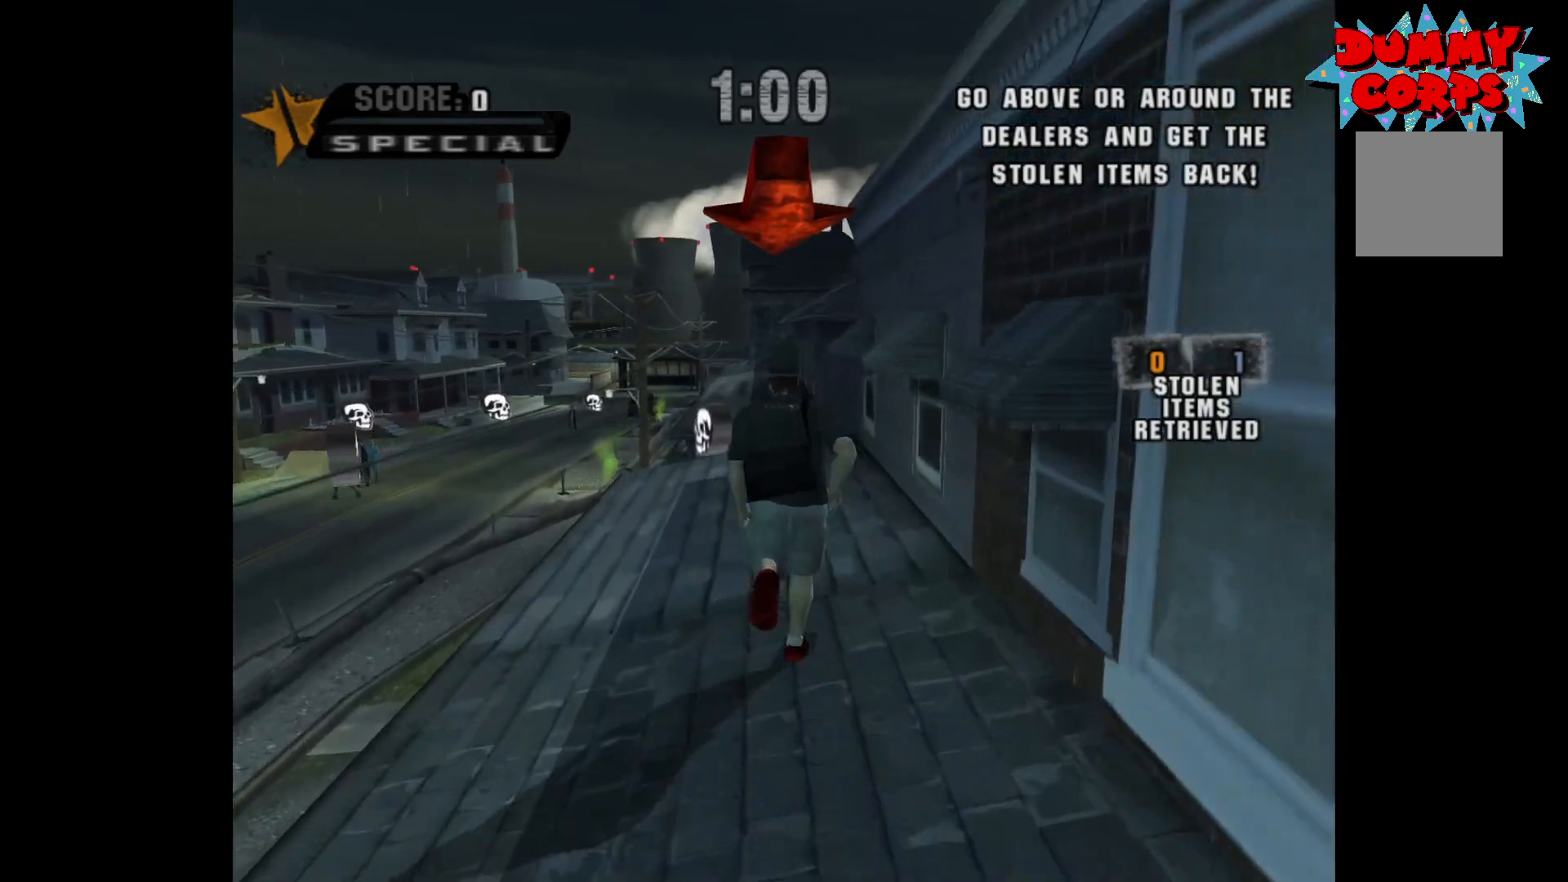
{"buttons": [], "left_stick": "up", "right_stick": "center", "events": []}
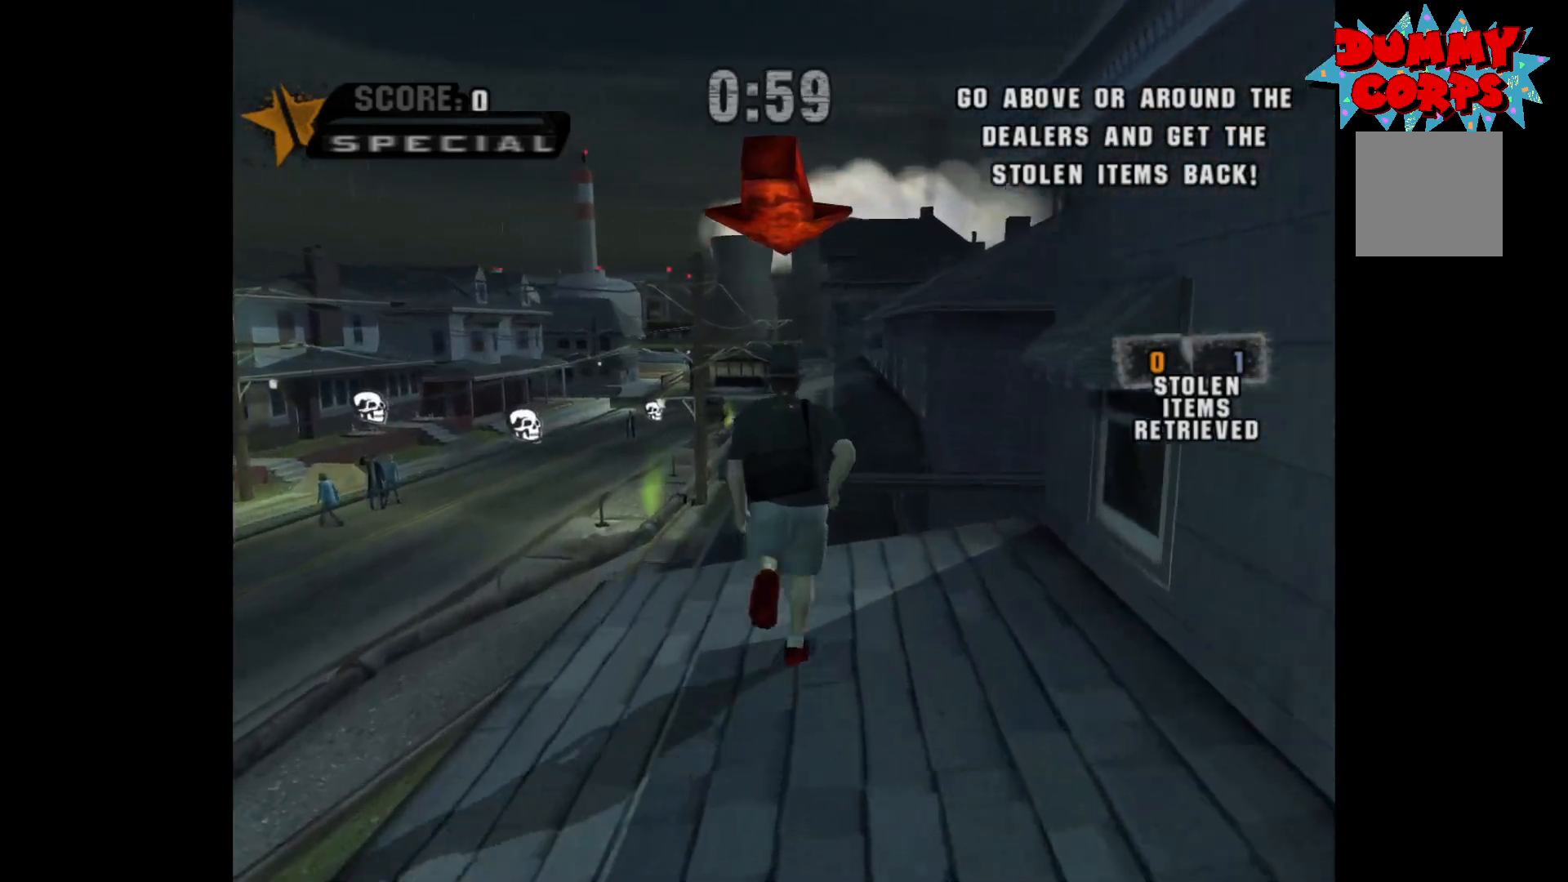
{"buttons": [], "left_stick": "up", "right_stick": "center", "events": [[33, "A", "down"], [167, "A", "up"]]}
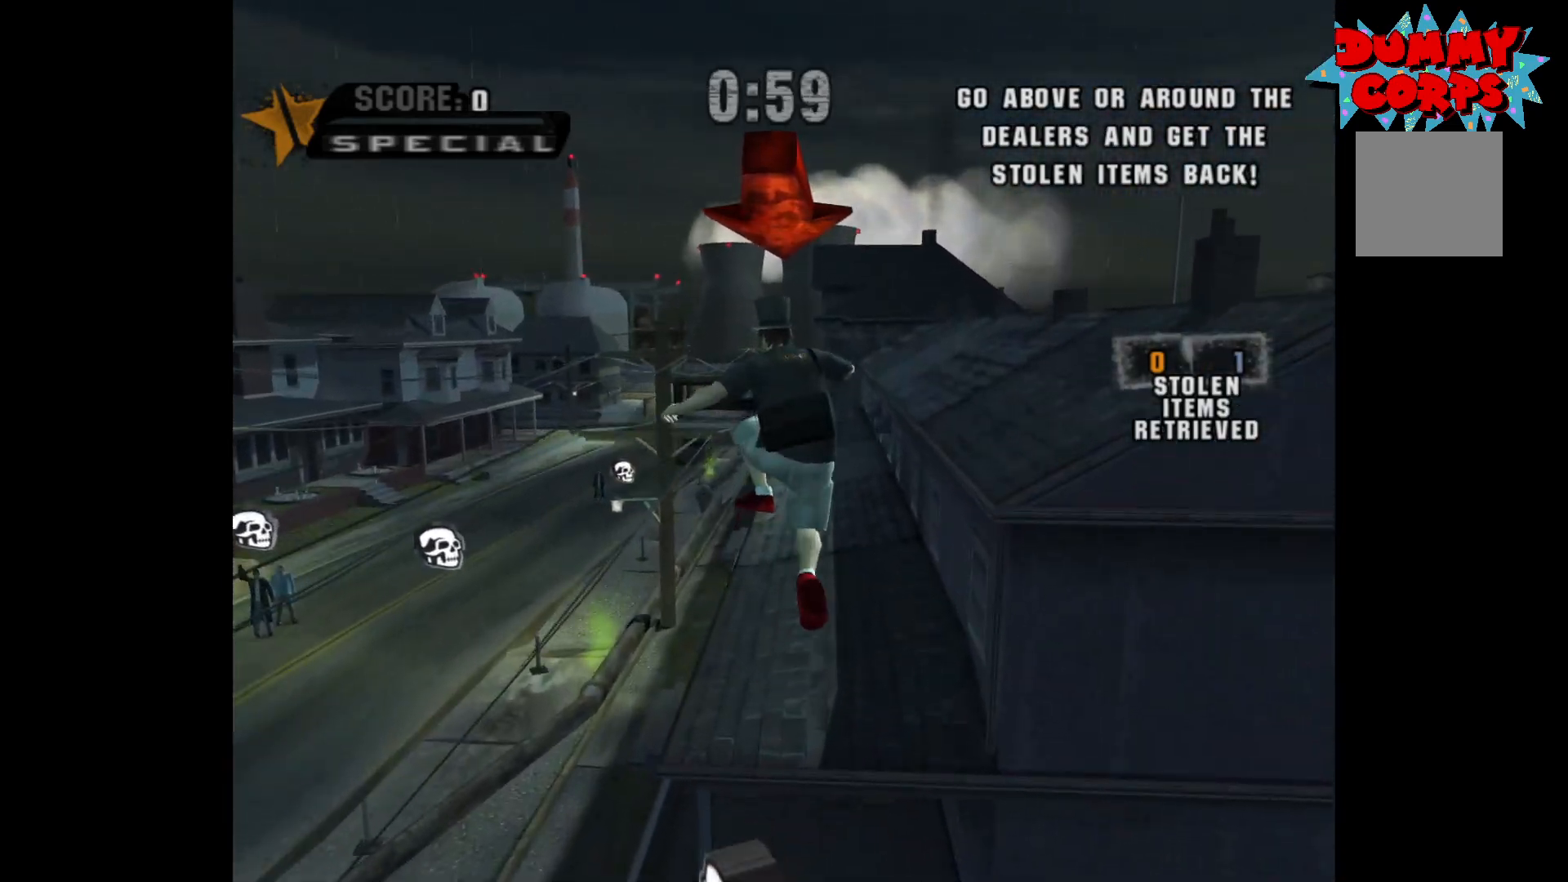
{"buttons": [], "left_stick": "up", "right_stick": "center", "events": []}
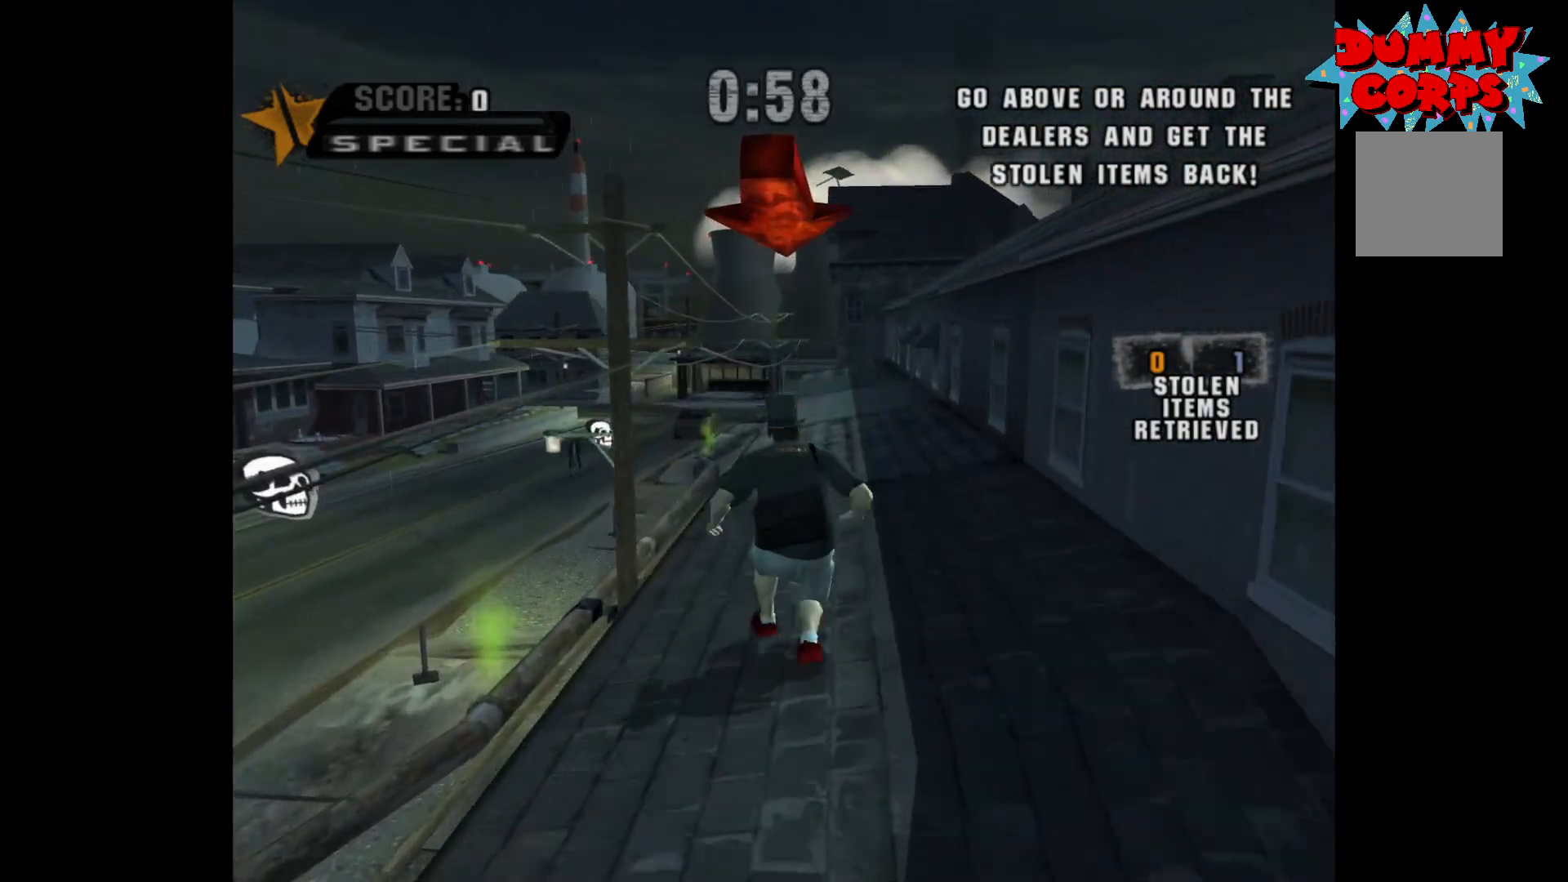
{"buttons": [], "left_stick": "up", "right_stick": "center", "events": []}
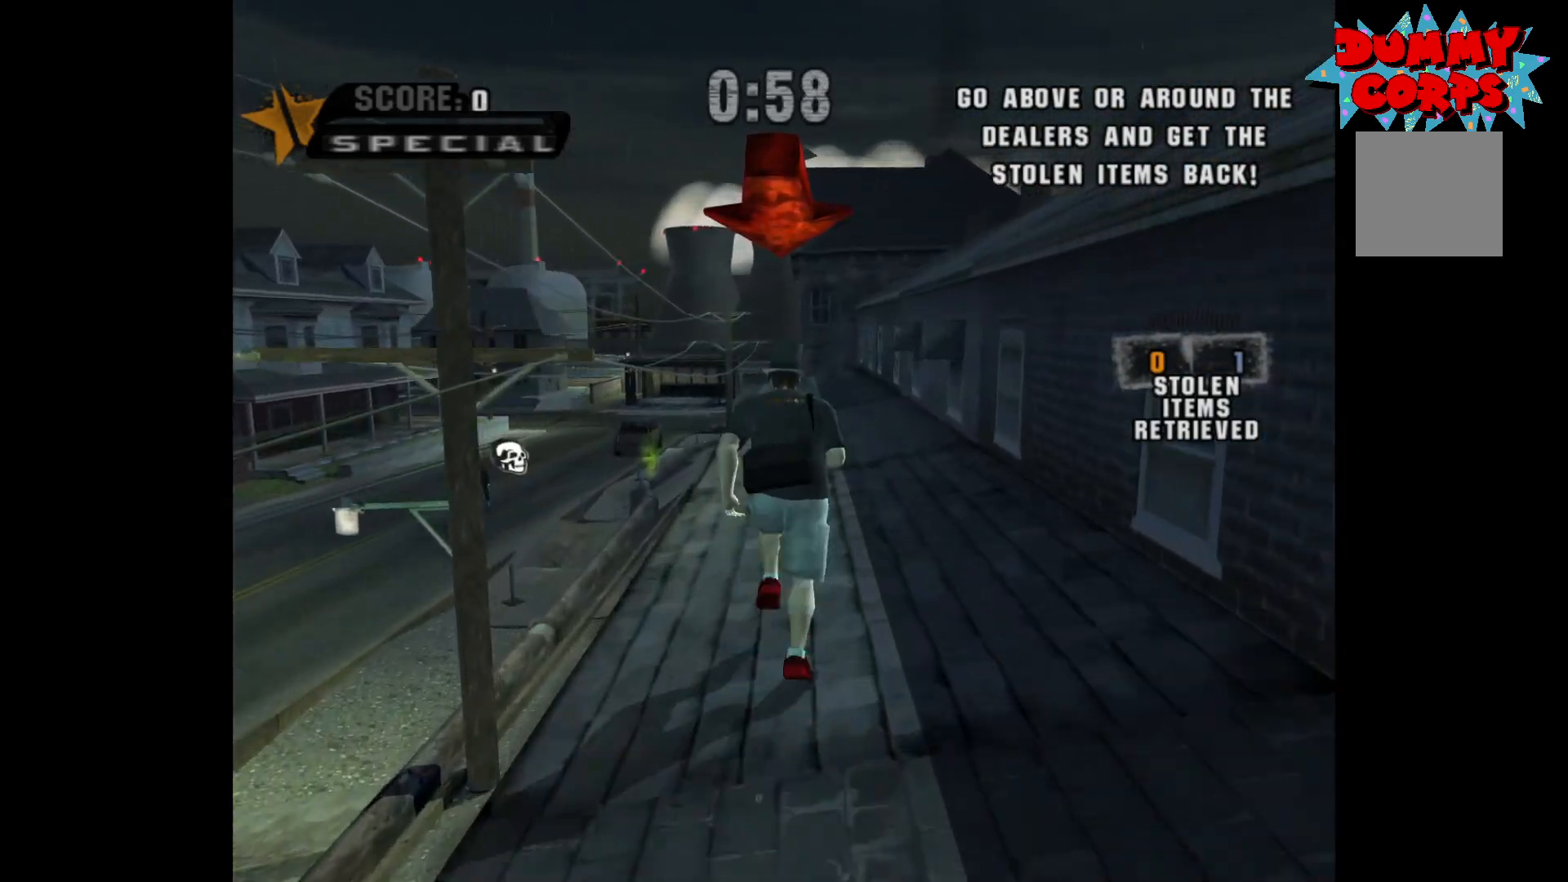
{"buttons": [], "left_stick": "up", "right_stick": "center", "events": []}
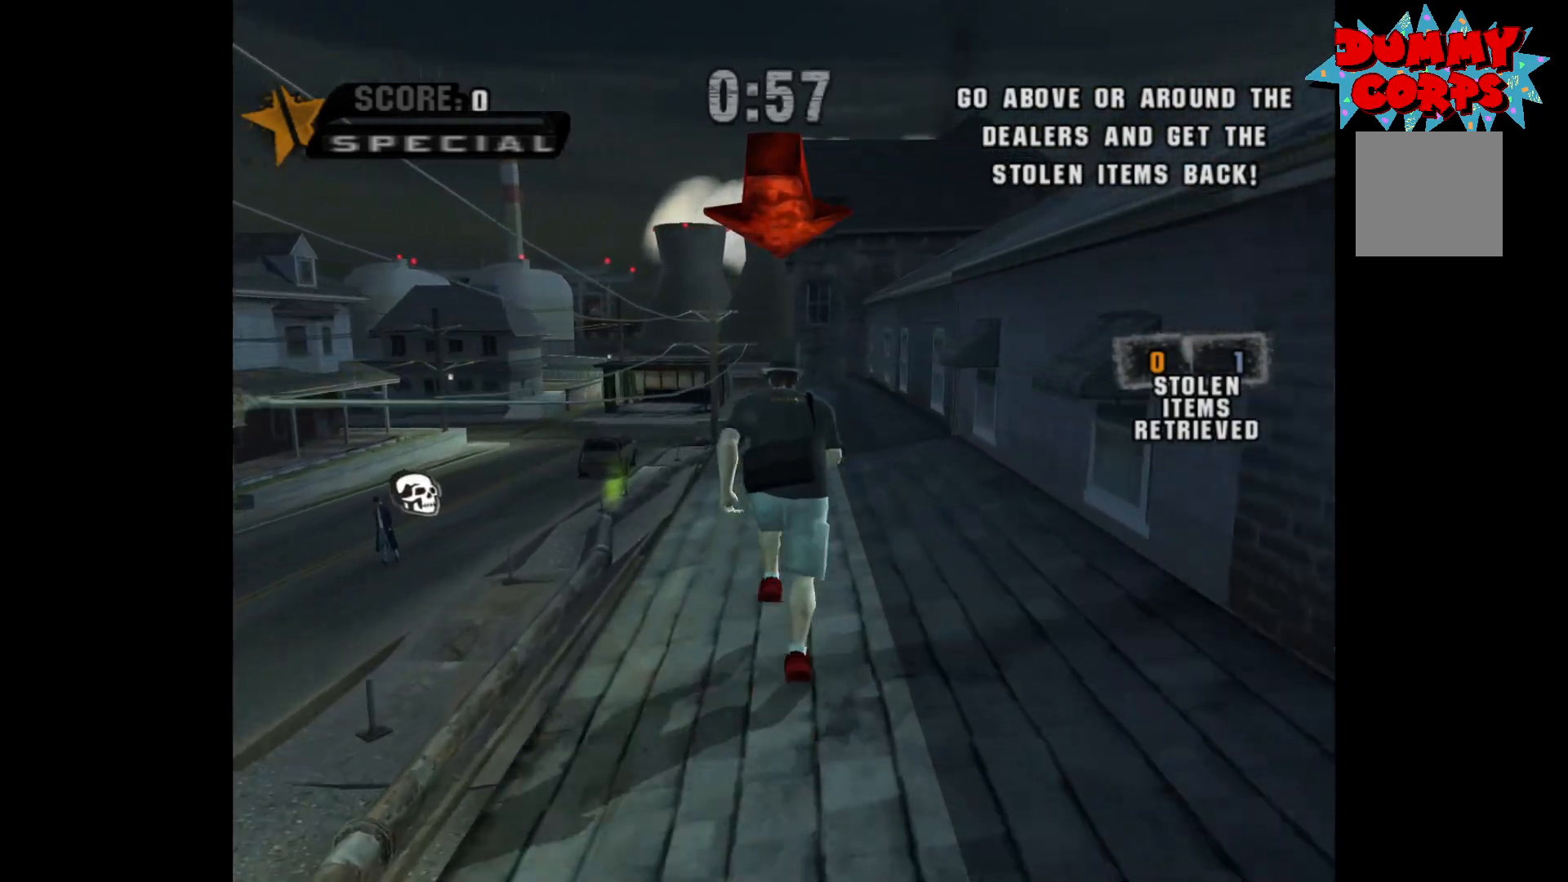
{"buttons": [], "left_stick": "up", "right_stick": "center", "events": []}
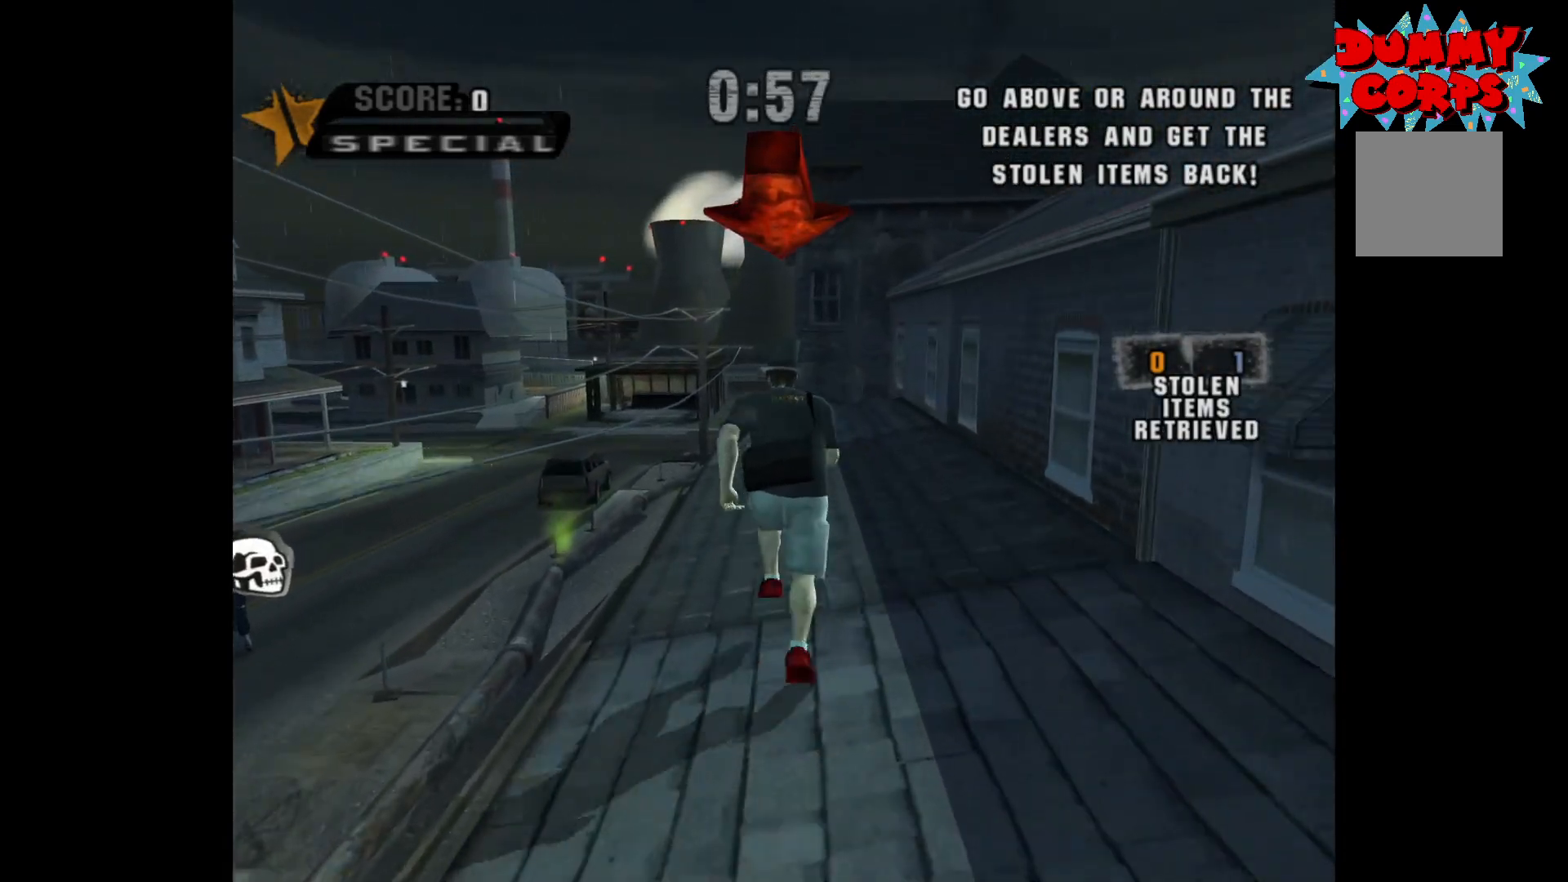
{"buttons": [], "left_stick": "up", "right_stick": "center", "events": []}
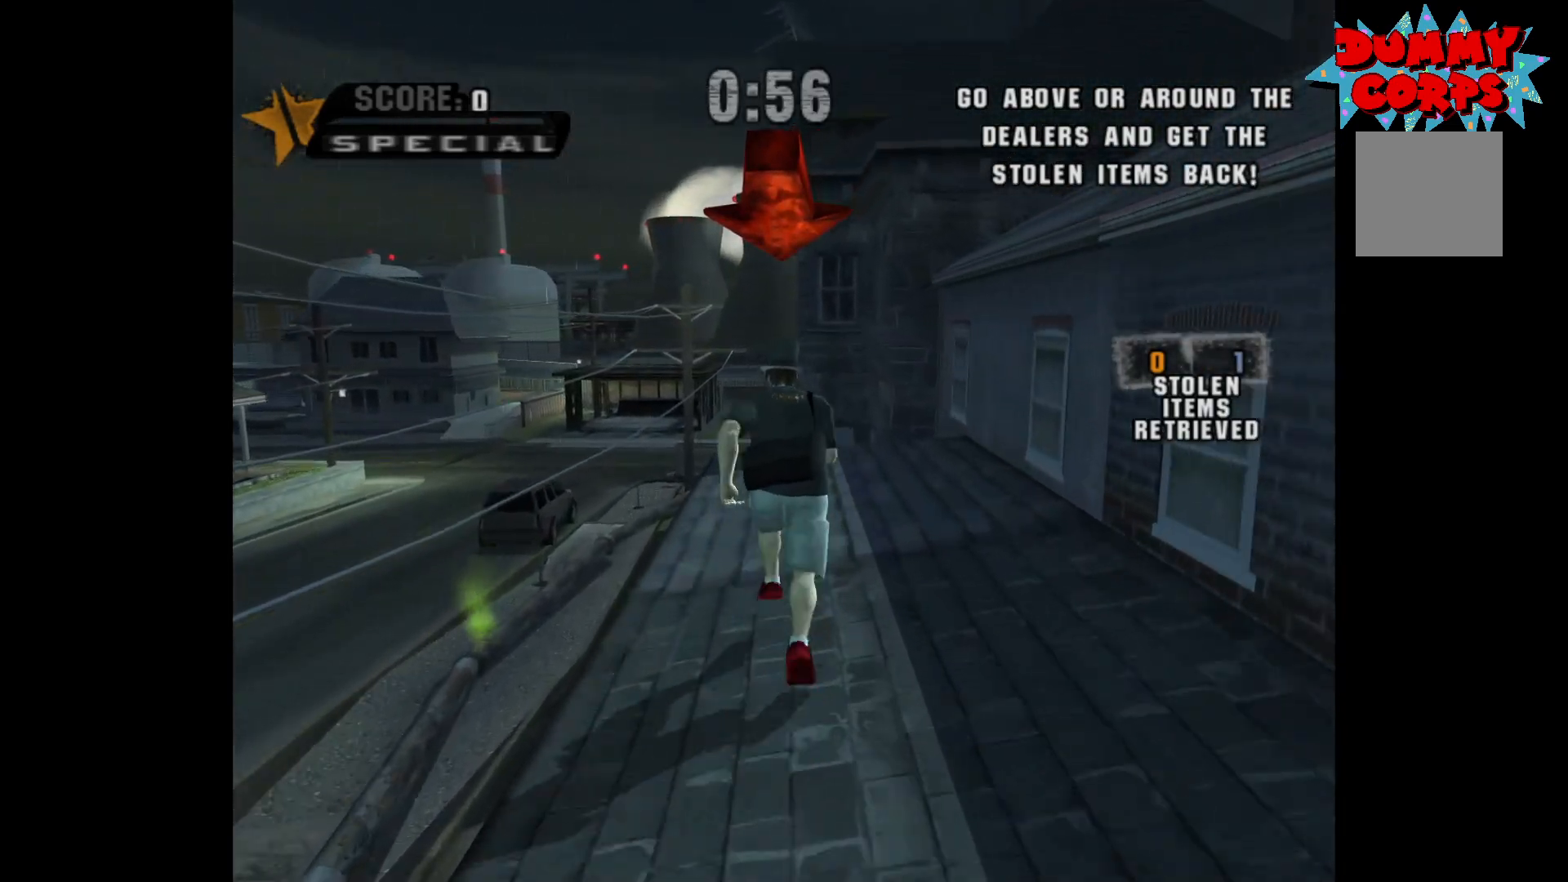
{"buttons": ["A"], "left_stick": "up", "right_stick": "center", "events": [[400, "A", "down"]]}